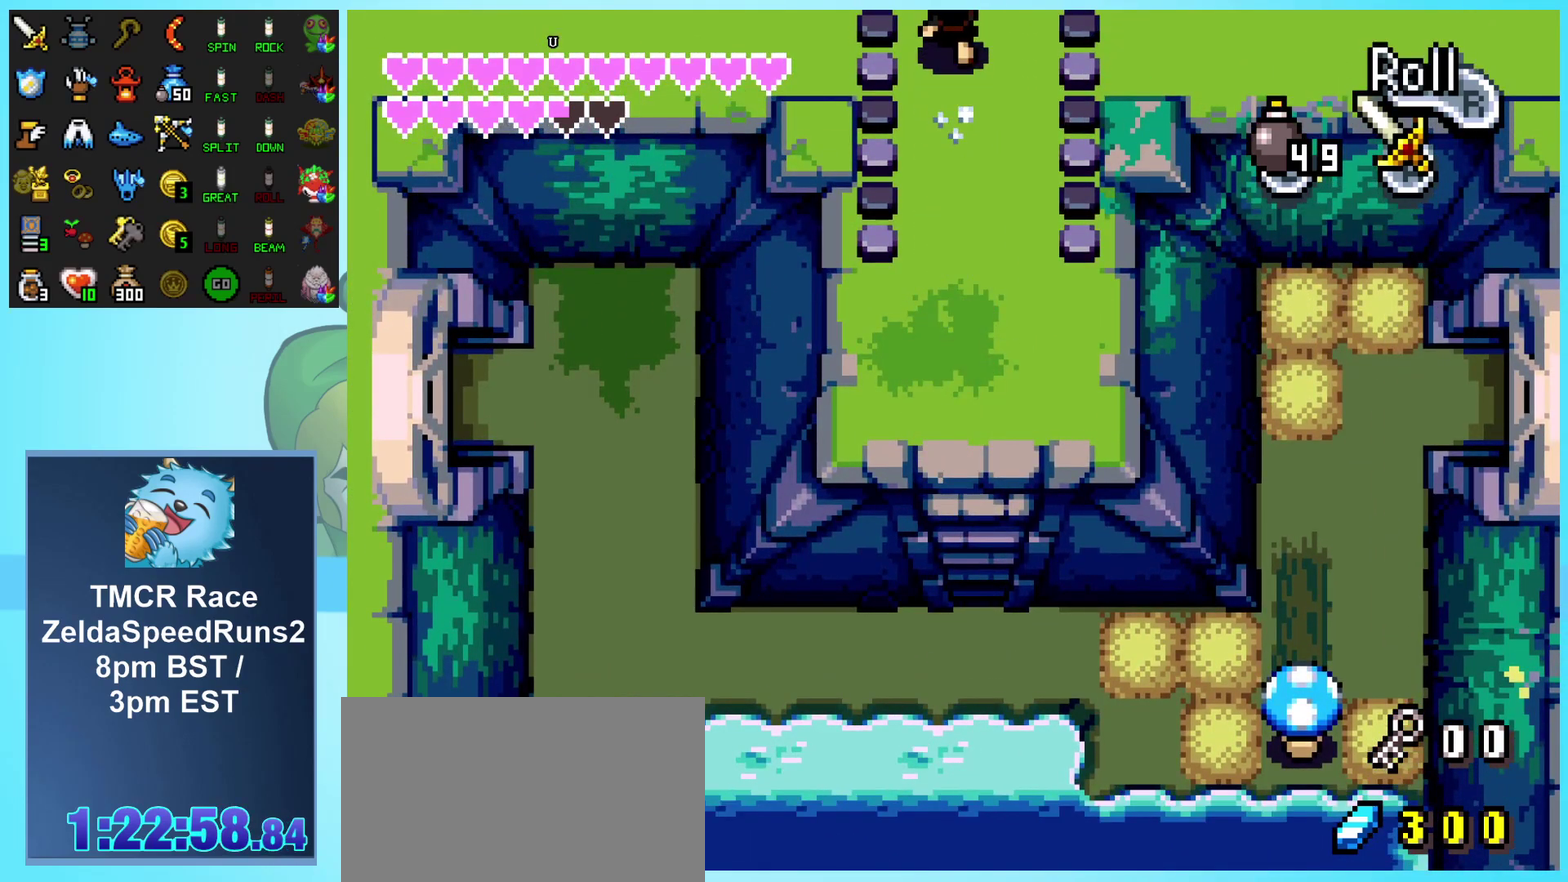
Gameplay with a controller (Nintendo layout); each line is a JSON object with the inputs held at the frame after it. "events" lists button and stick changes between this image and that frame as [ms after this image, input, new state], when the widget could be followed in between. Not read: L3 R1 R3.
{"buttons": ["DPAD_UP"], "events": [[133, "DPAD_UP", "up"], [300, "DPAD_UP", "down"]]}
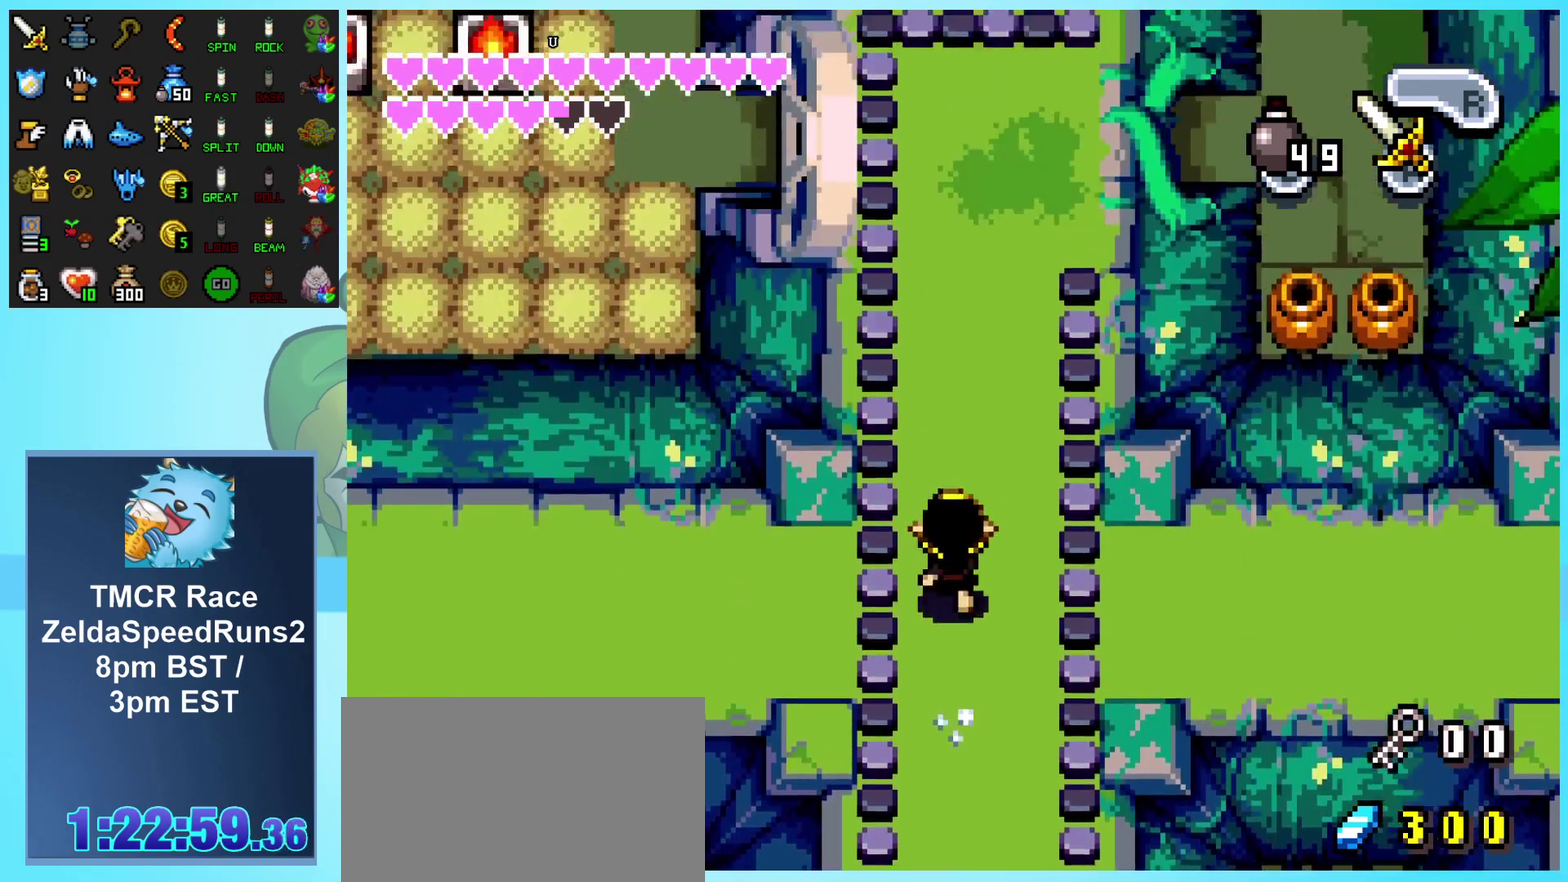
{"buttons": ["DPAD_UP"], "events": []}
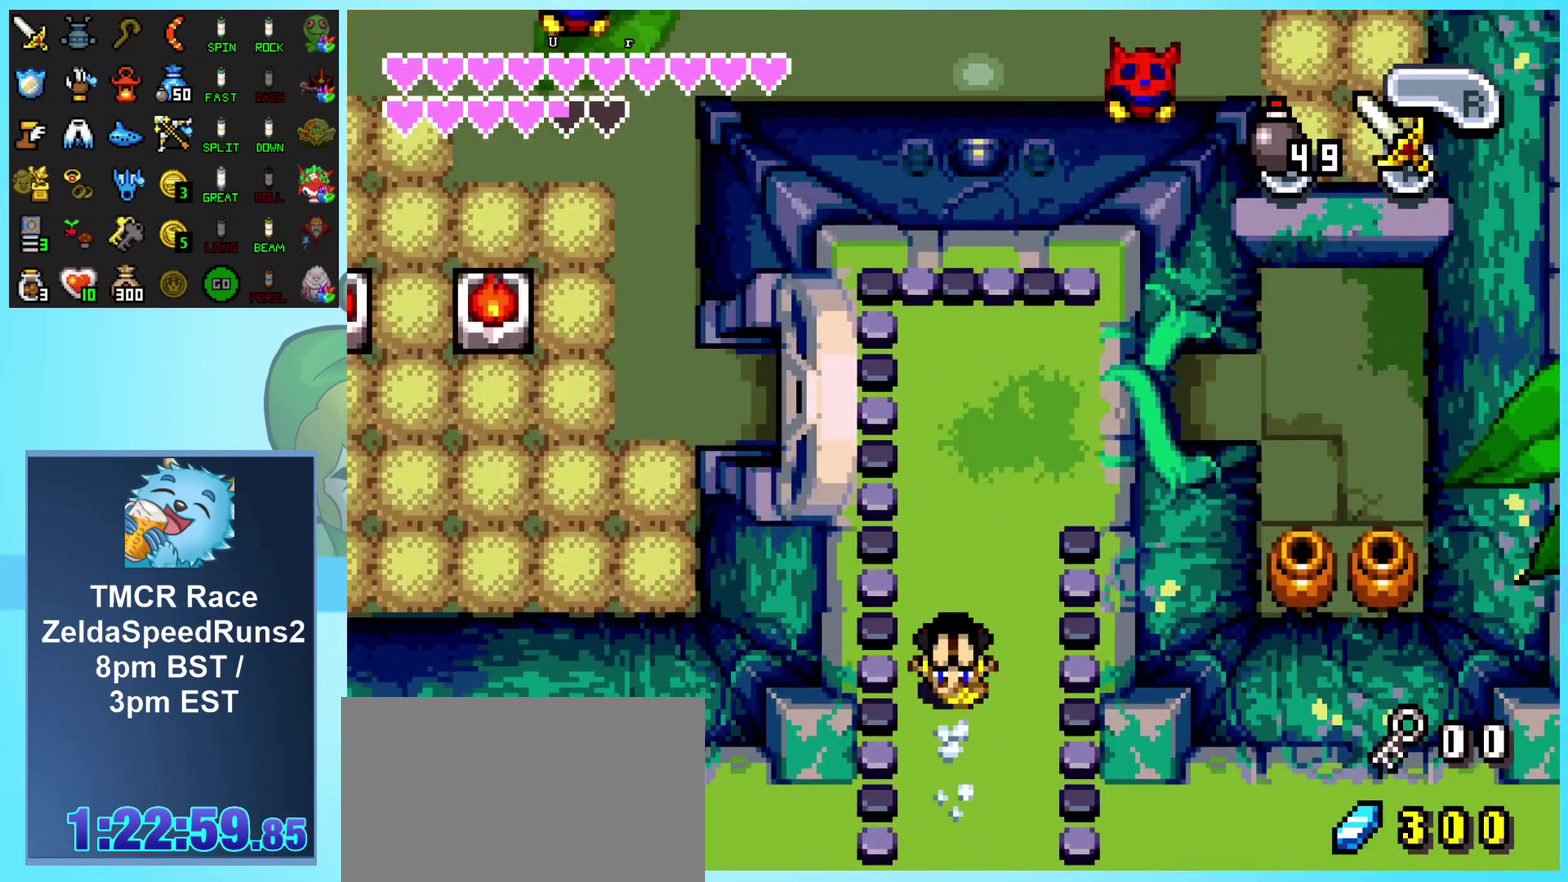
{"buttons": ["DPAD_RIGHT"], "events": [[367, "DPAD_RIGHT", "down"], [400, "DPAD_UP", "up"]]}
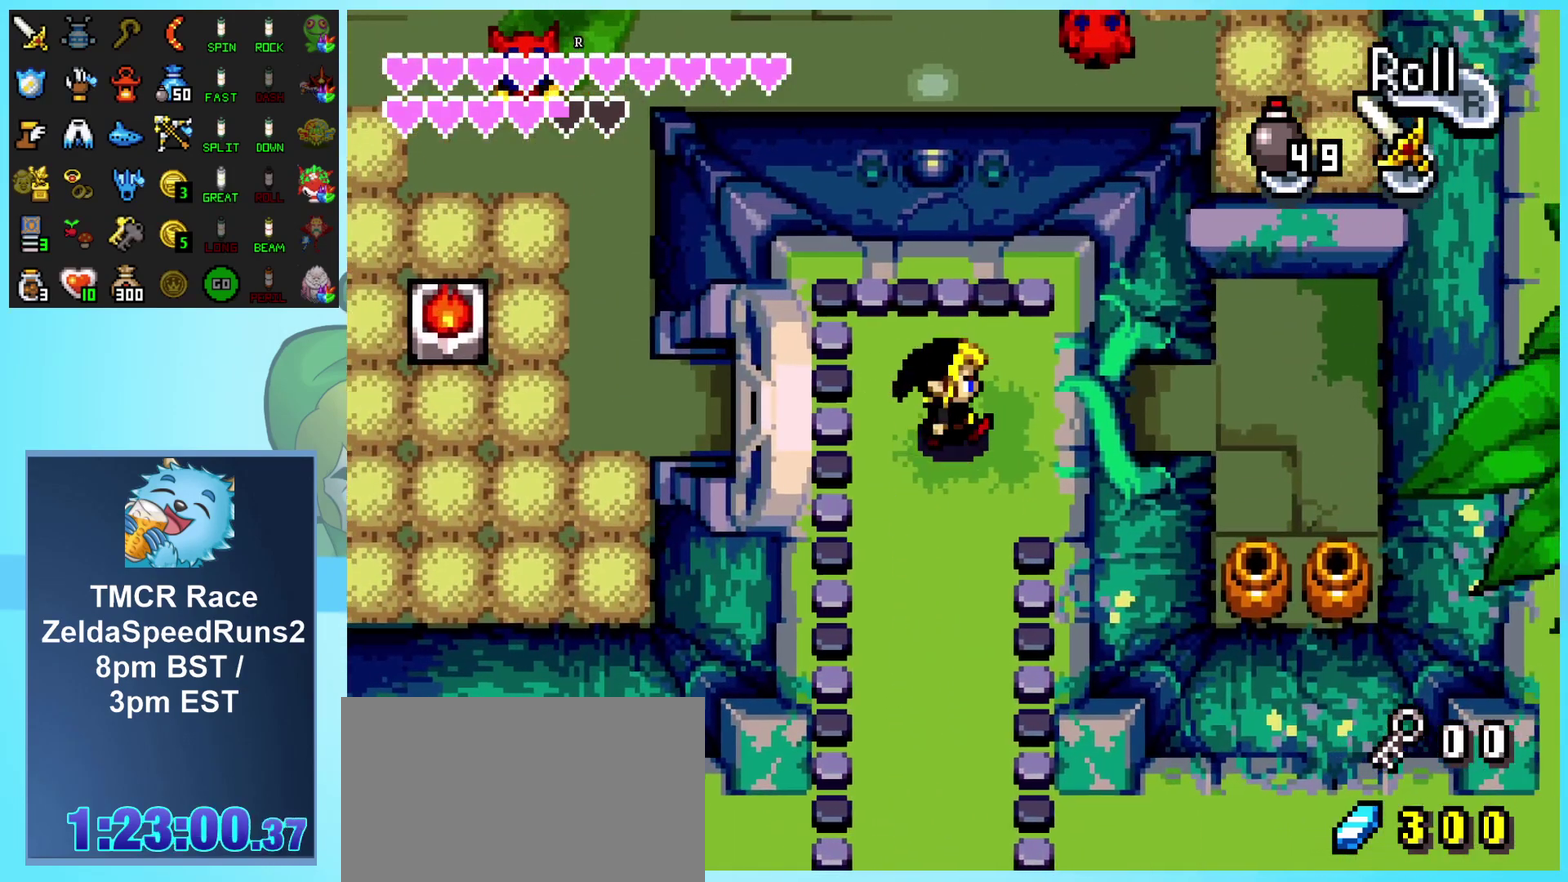
{"buttons": ["DPAD_RIGHT"], "events": []}
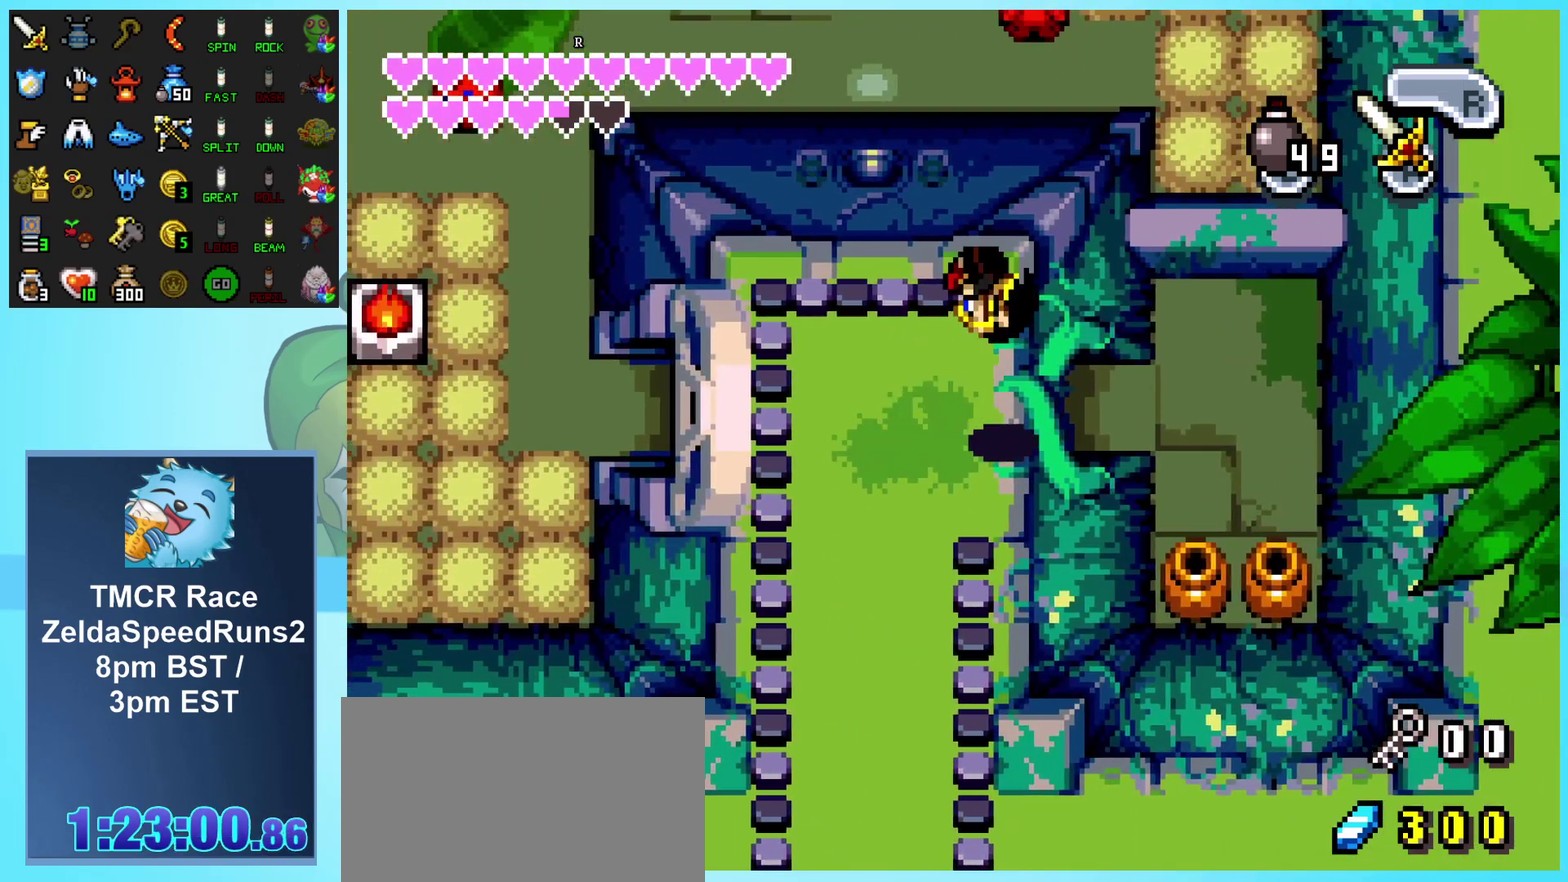
{"buttons": ["DPAD_LEFT"], "events": [[67, "DPAD_RIGHT", "up"], [500, "DPAD_LEFT", "down"]]}
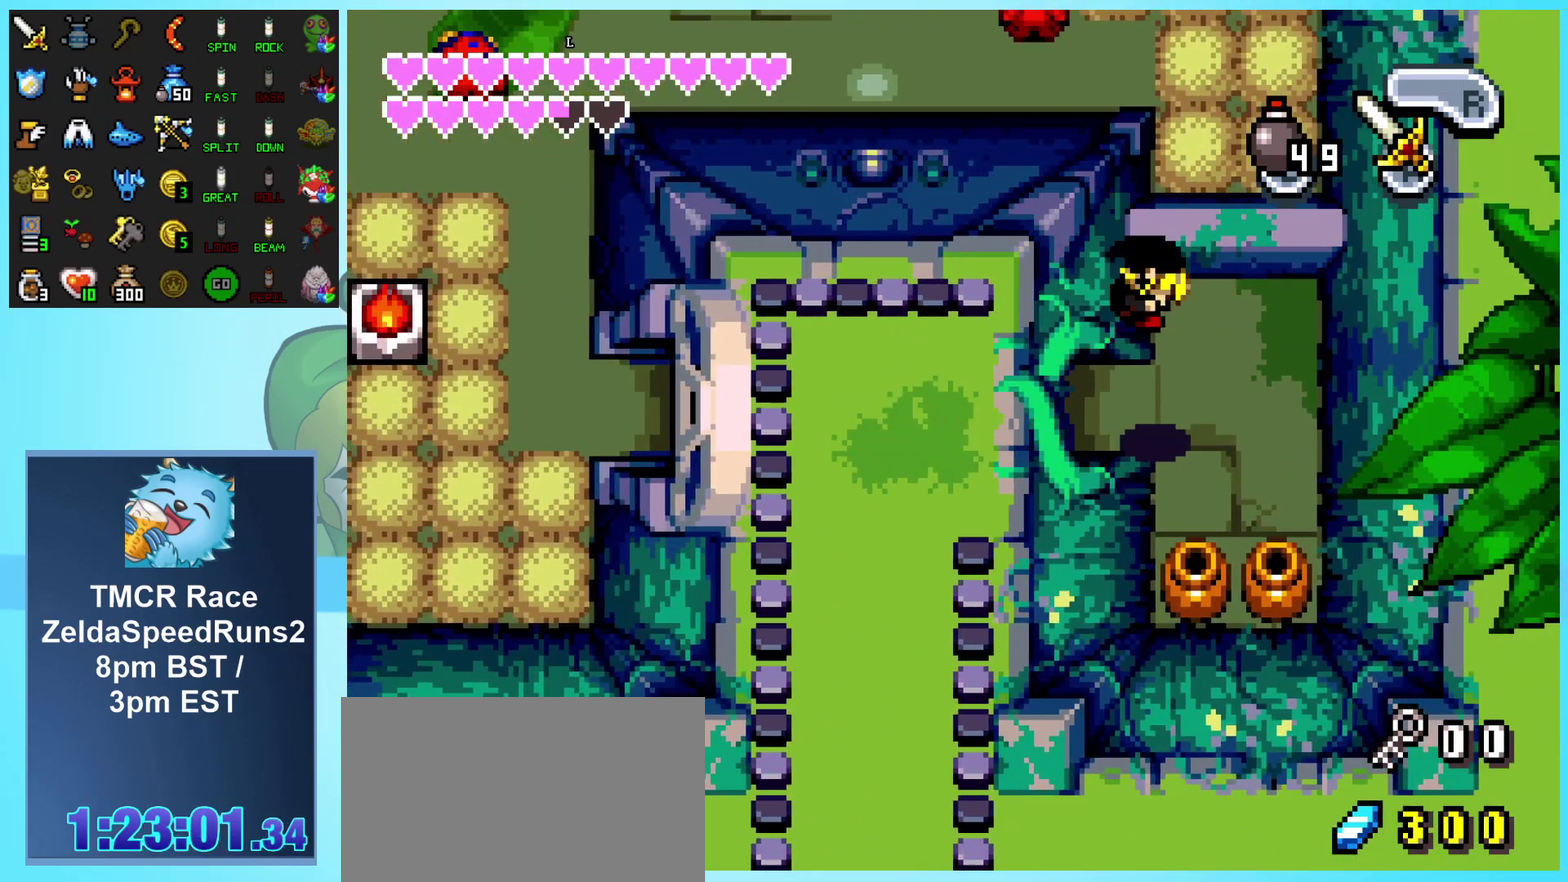
{"buttons": ["L1", "DPAD_LEFT"], "events": [[283, "L1", "down"]]}
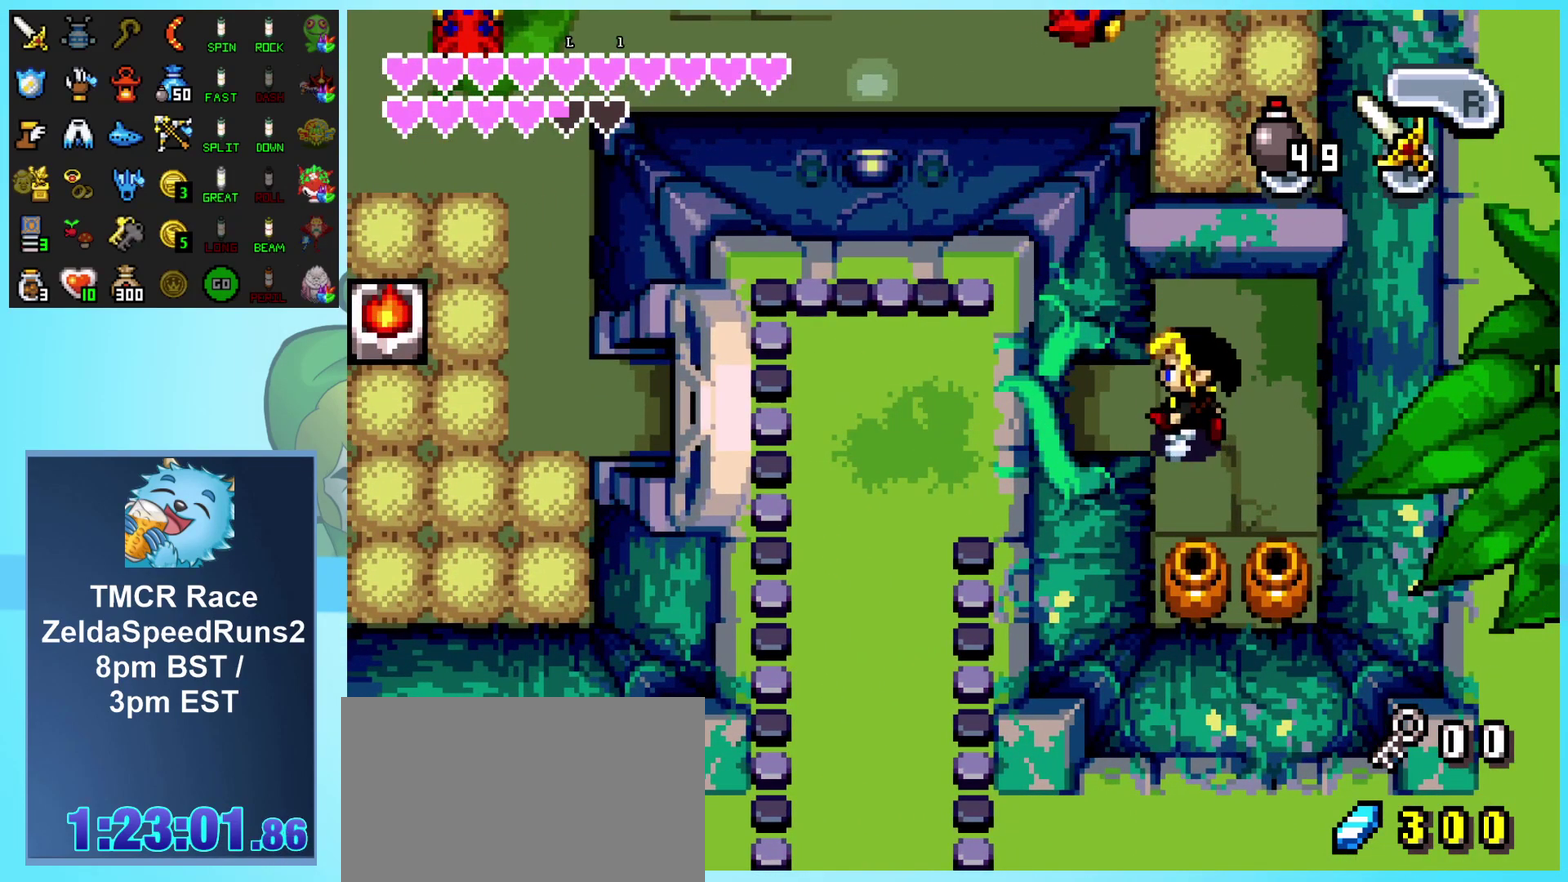
{"buttons": ["L1", "DPAD_LEFT"], "events": []}
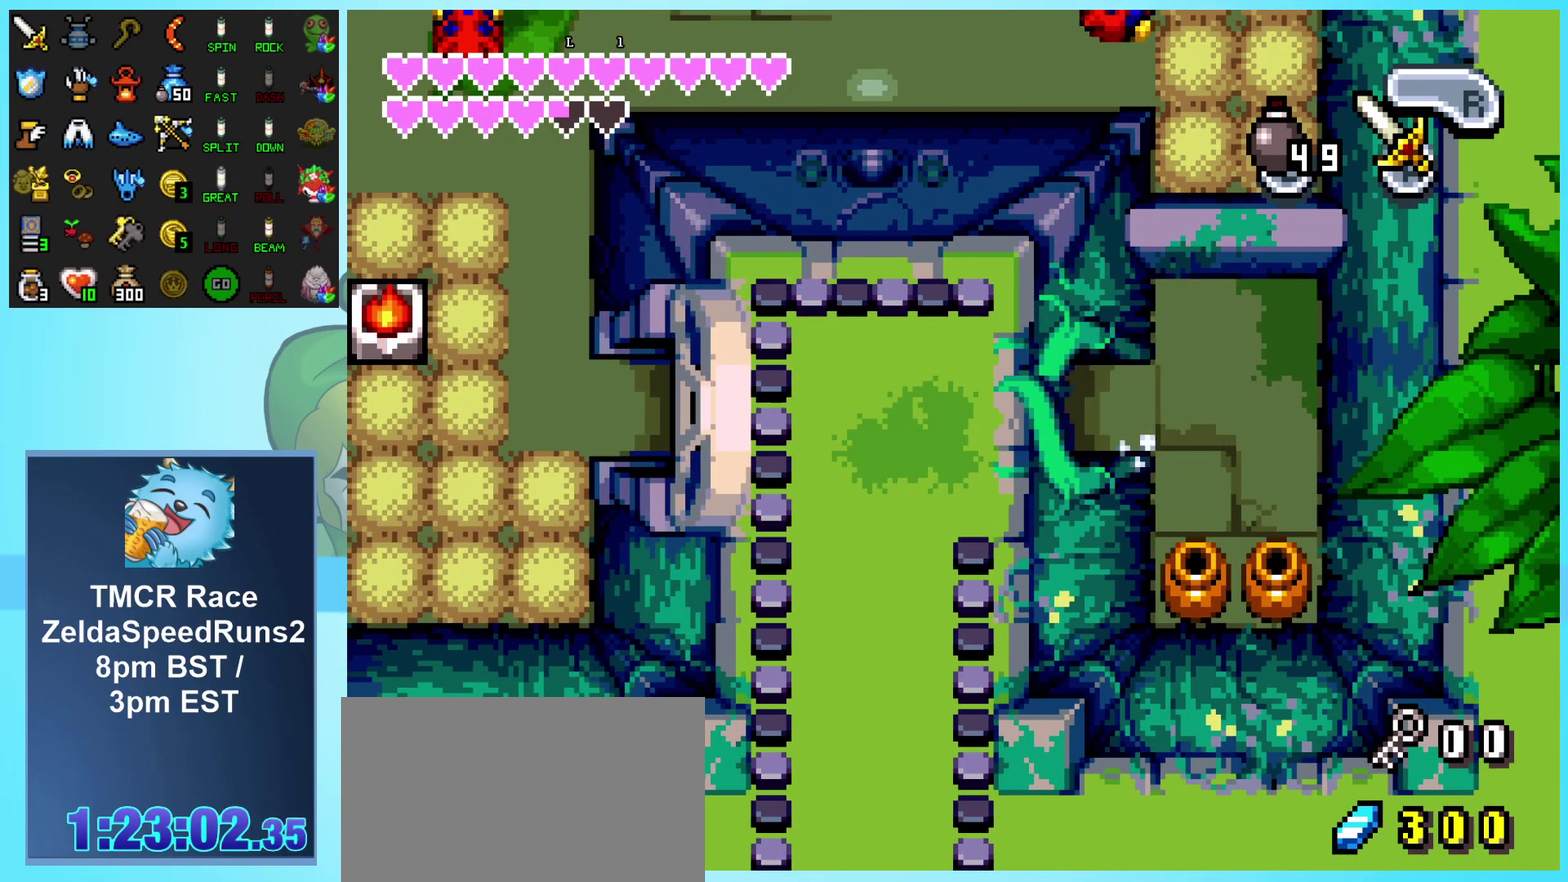
{"buttons": ["L1", "DPAD_LEFT"], "events": []}
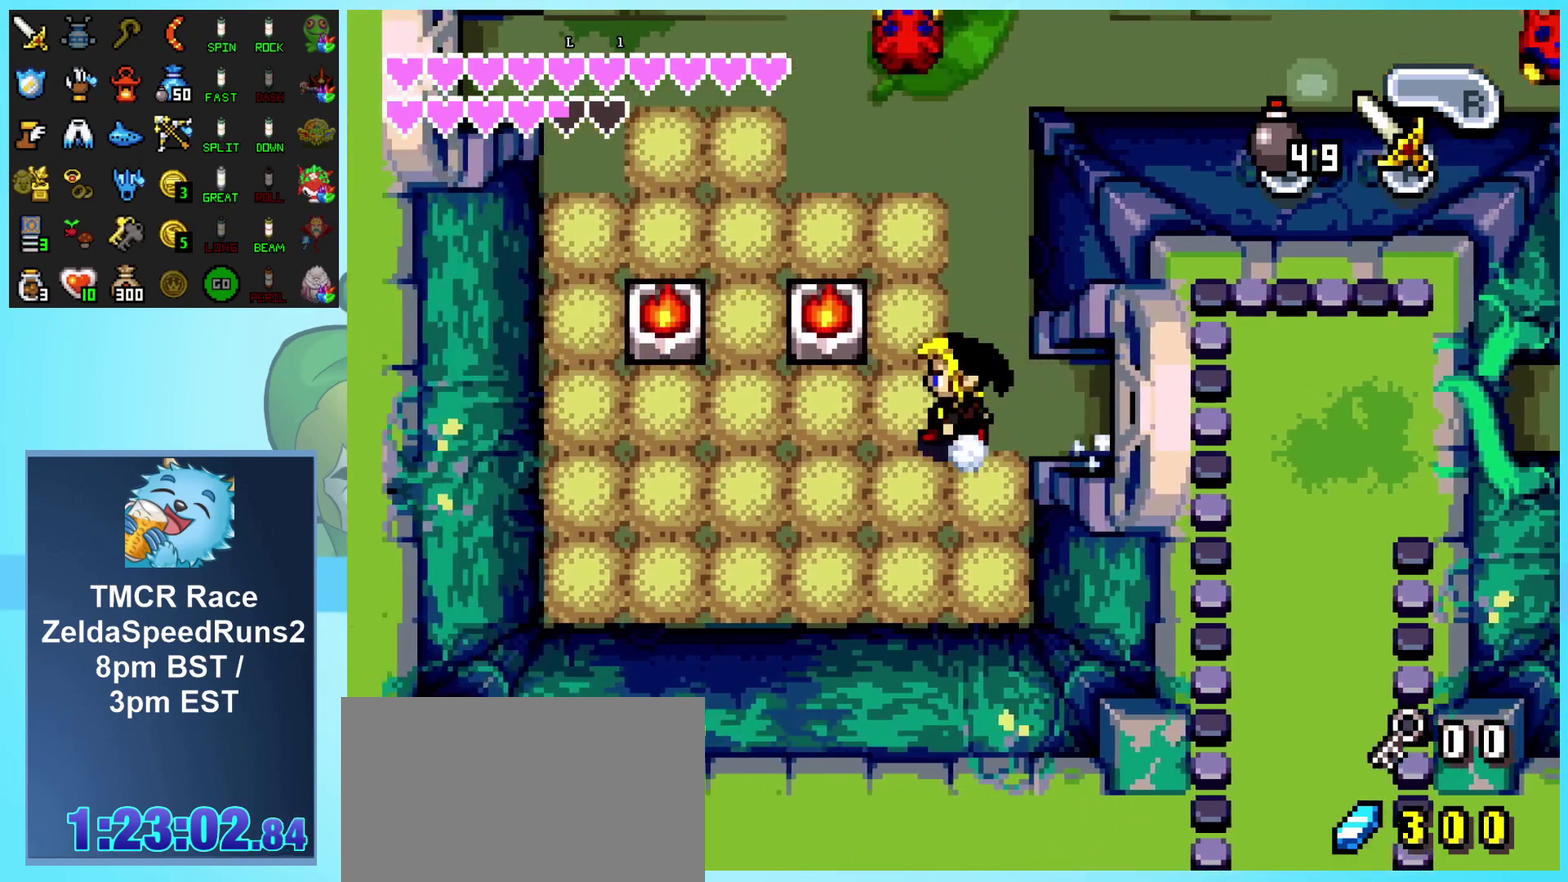
{"buttons": ["B", "DPAD_LEFT"], "events": [[217, "L1", "up"], [333, "B", "down"], [433, "B", "up"], [500, "B", "down"]]}
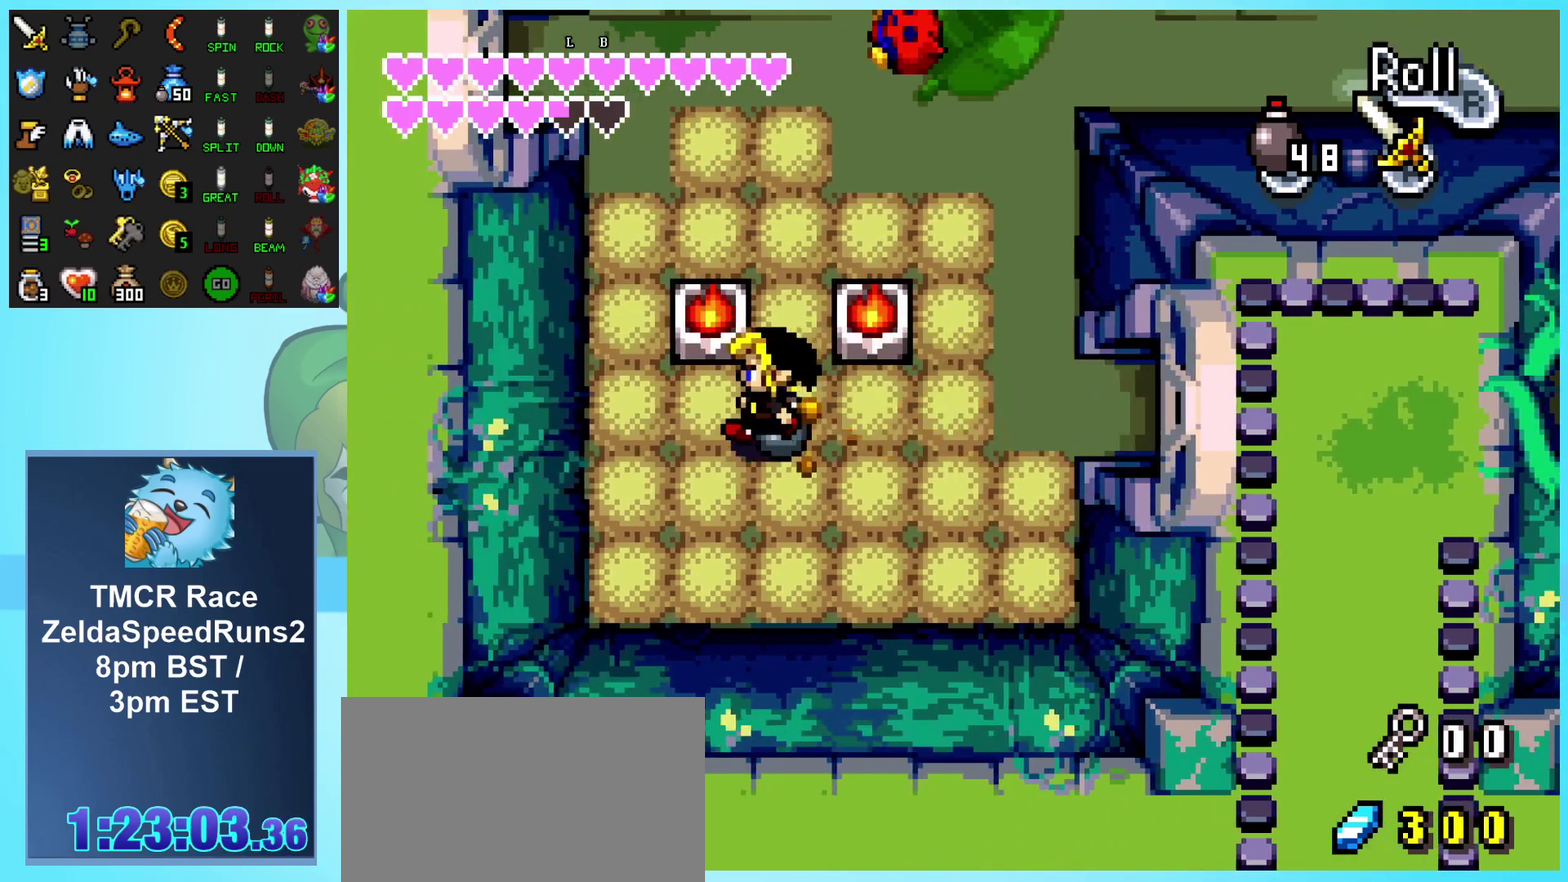
{"buttons": ["DPAD_DOWN", "DPAD_RIGHT"], "events": [[50, "DPAD_LEFT", "up"], [67, "DPAD_DOWN", "down"], [83, "B", "up"], [117, "DPAD_RIGHT", "down"], [267, "DPAD_DOWN", "up"], [417, "DPAD_DOWN", "down"]]}
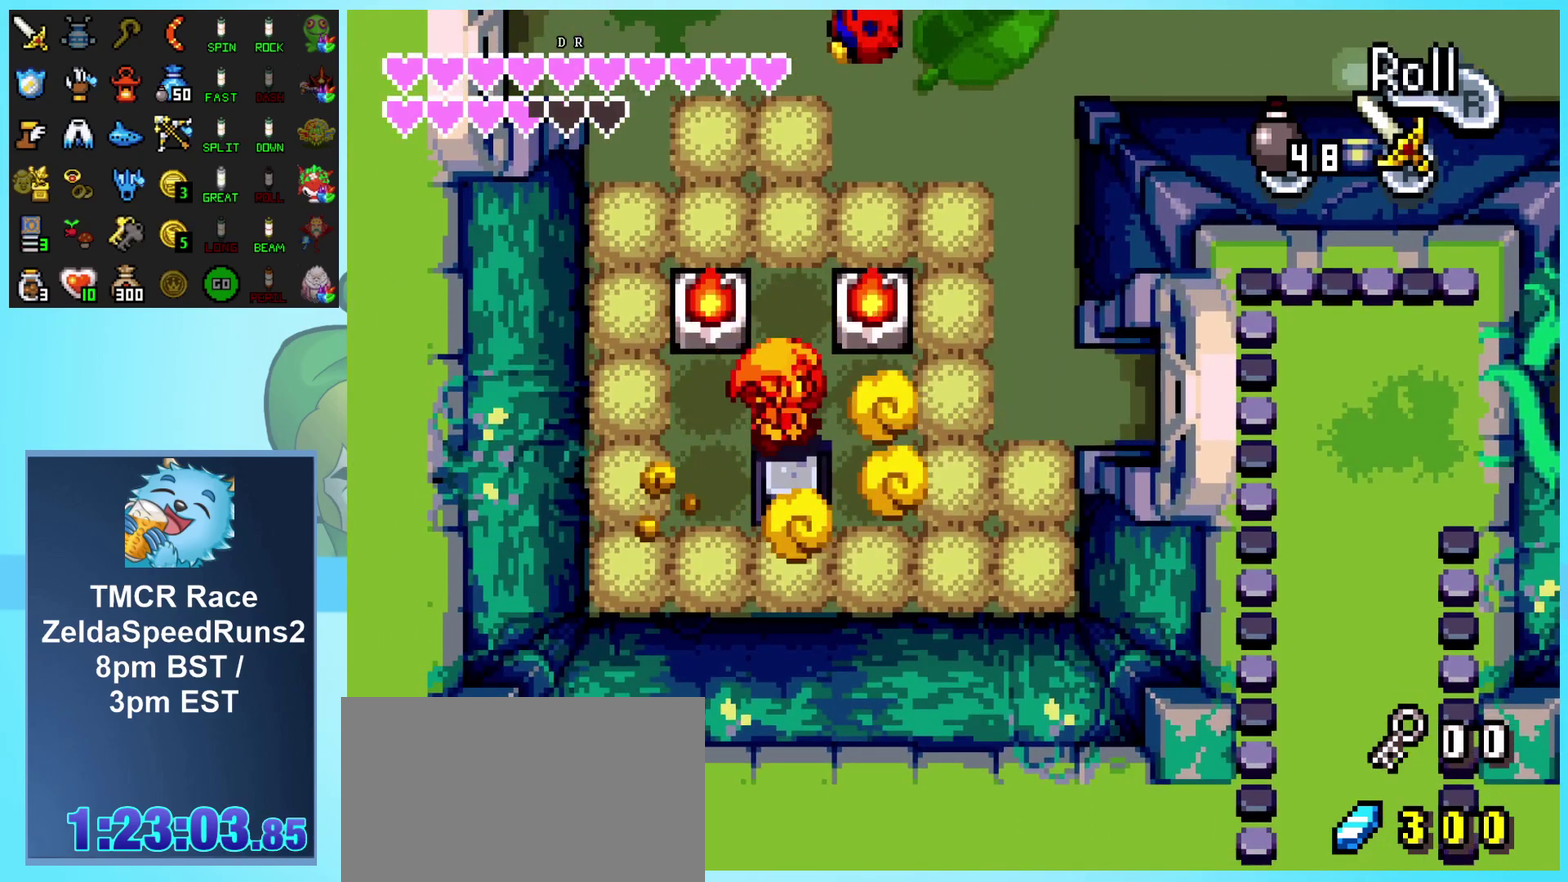
{"buttons": ["DPAD_UP"], "events": [[217, "DPAD_LEFT", "down"], [217, "DPAD_RIGHT", "up"], [250, "DPAD_DOWN", "up"], [300, "DPAD_UP", "down"], [333, "DPAD_LEFT", "up"]]}
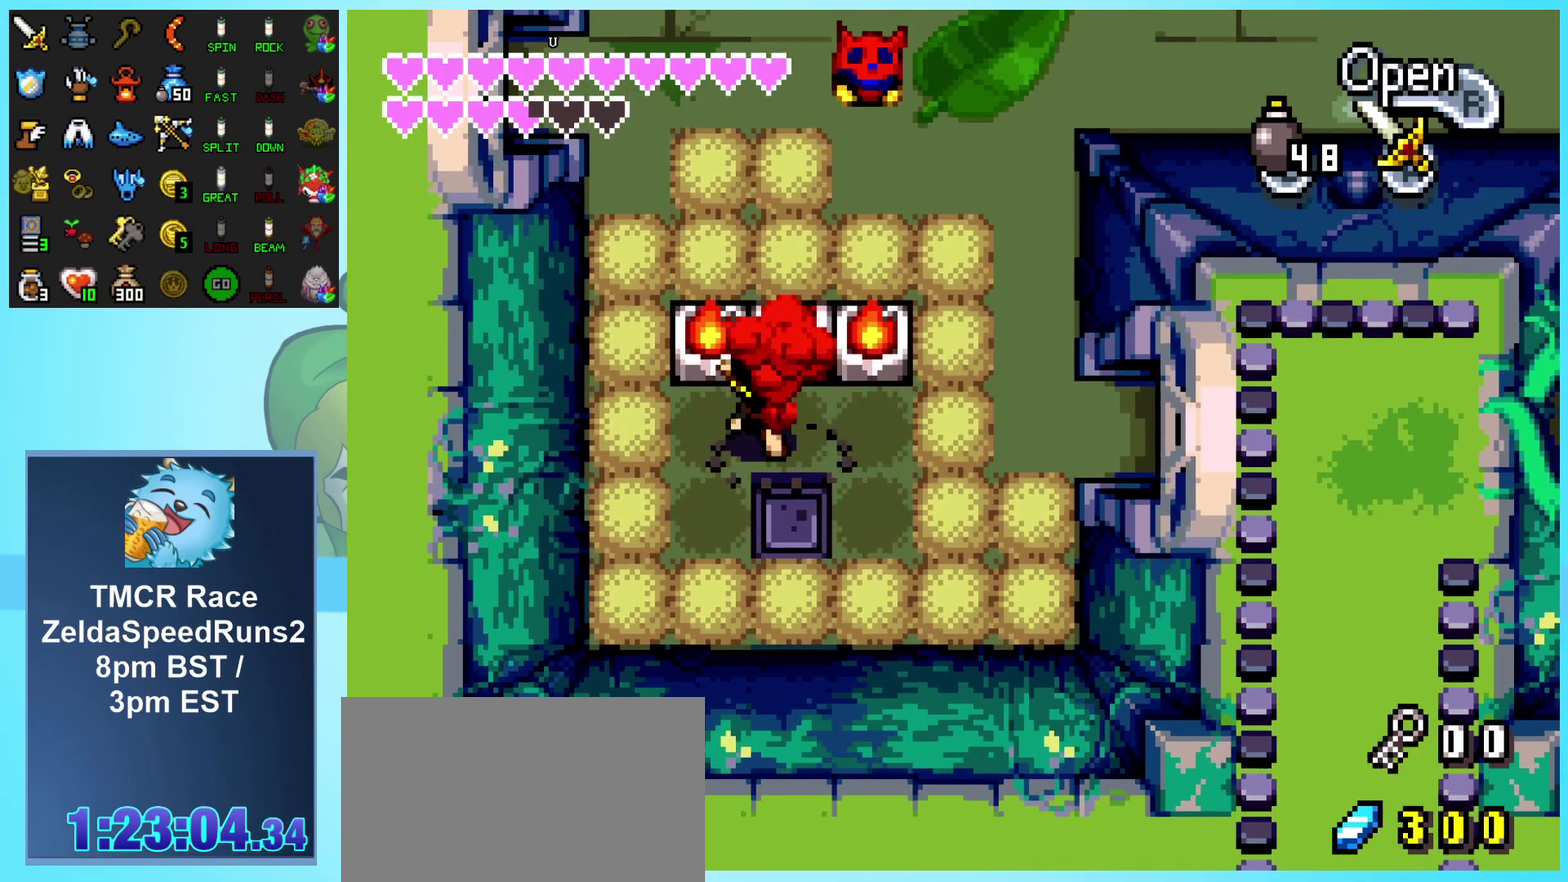
{"buttons": ["DPAD_RIGHT"], "events": [[183, "DPAD_RIGHT", "down"], [200, "DPAD_UP", "up"]]}
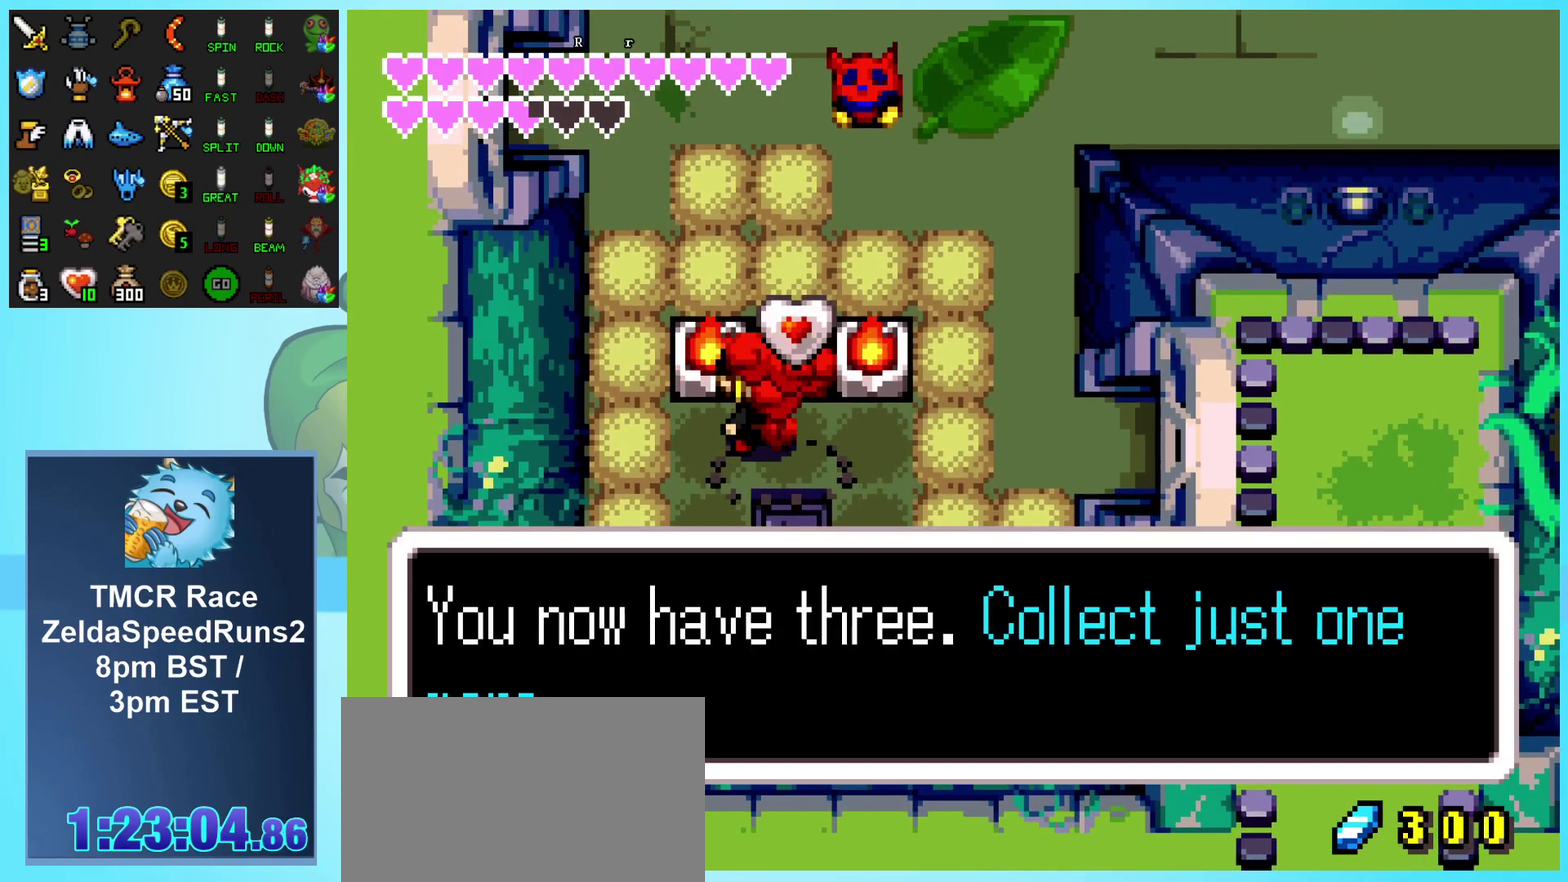
{"buttons": ["DPAD_RIGHT"], "events": []}
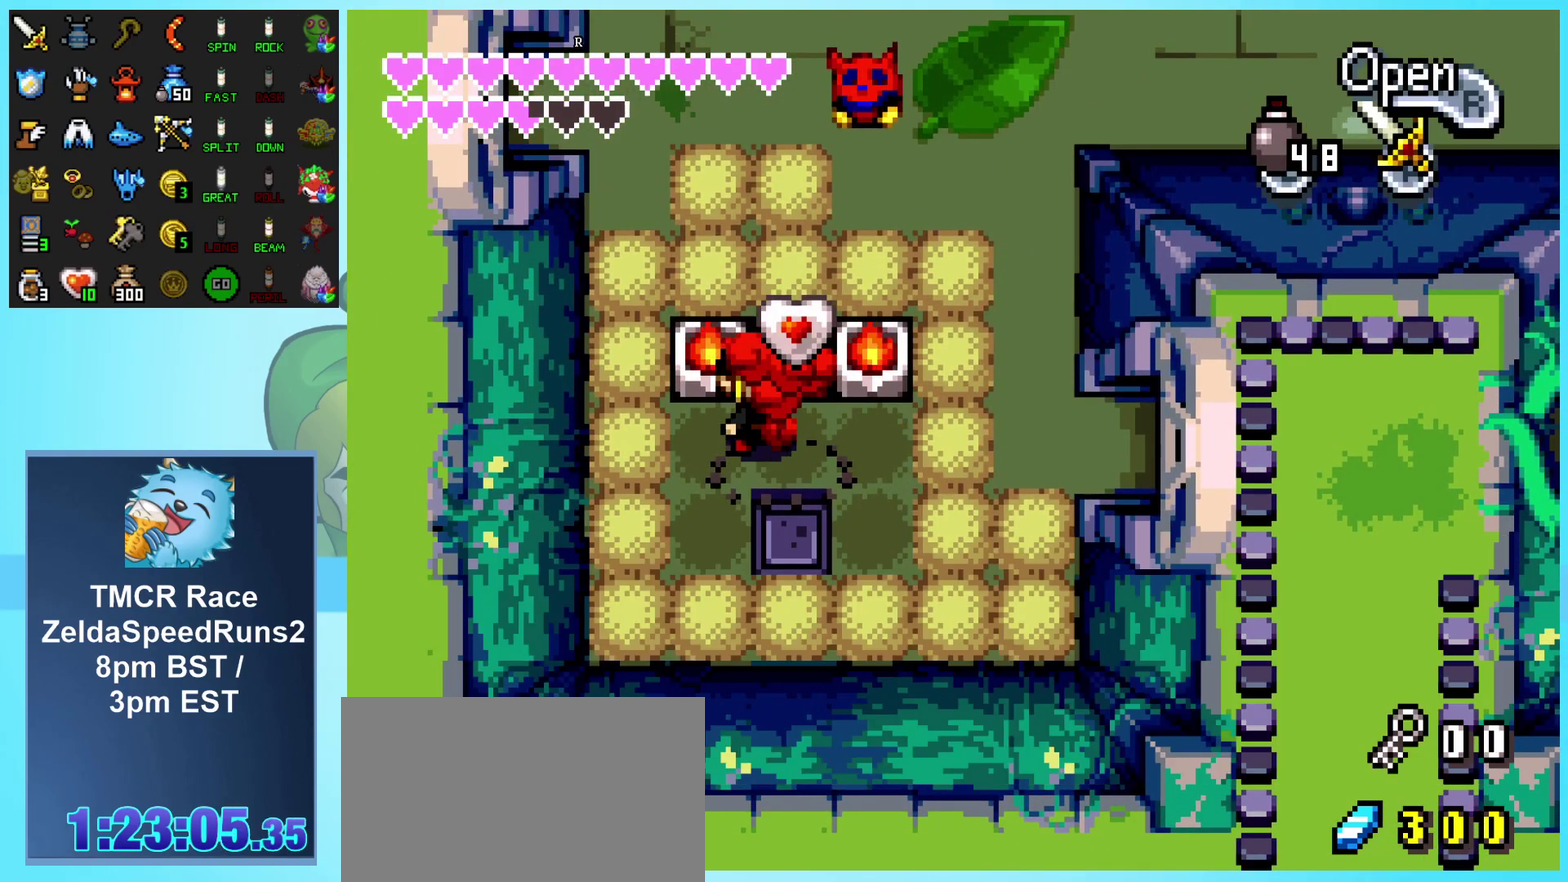
{"buttons": ["DPAD_RIGHT"], "events": []}
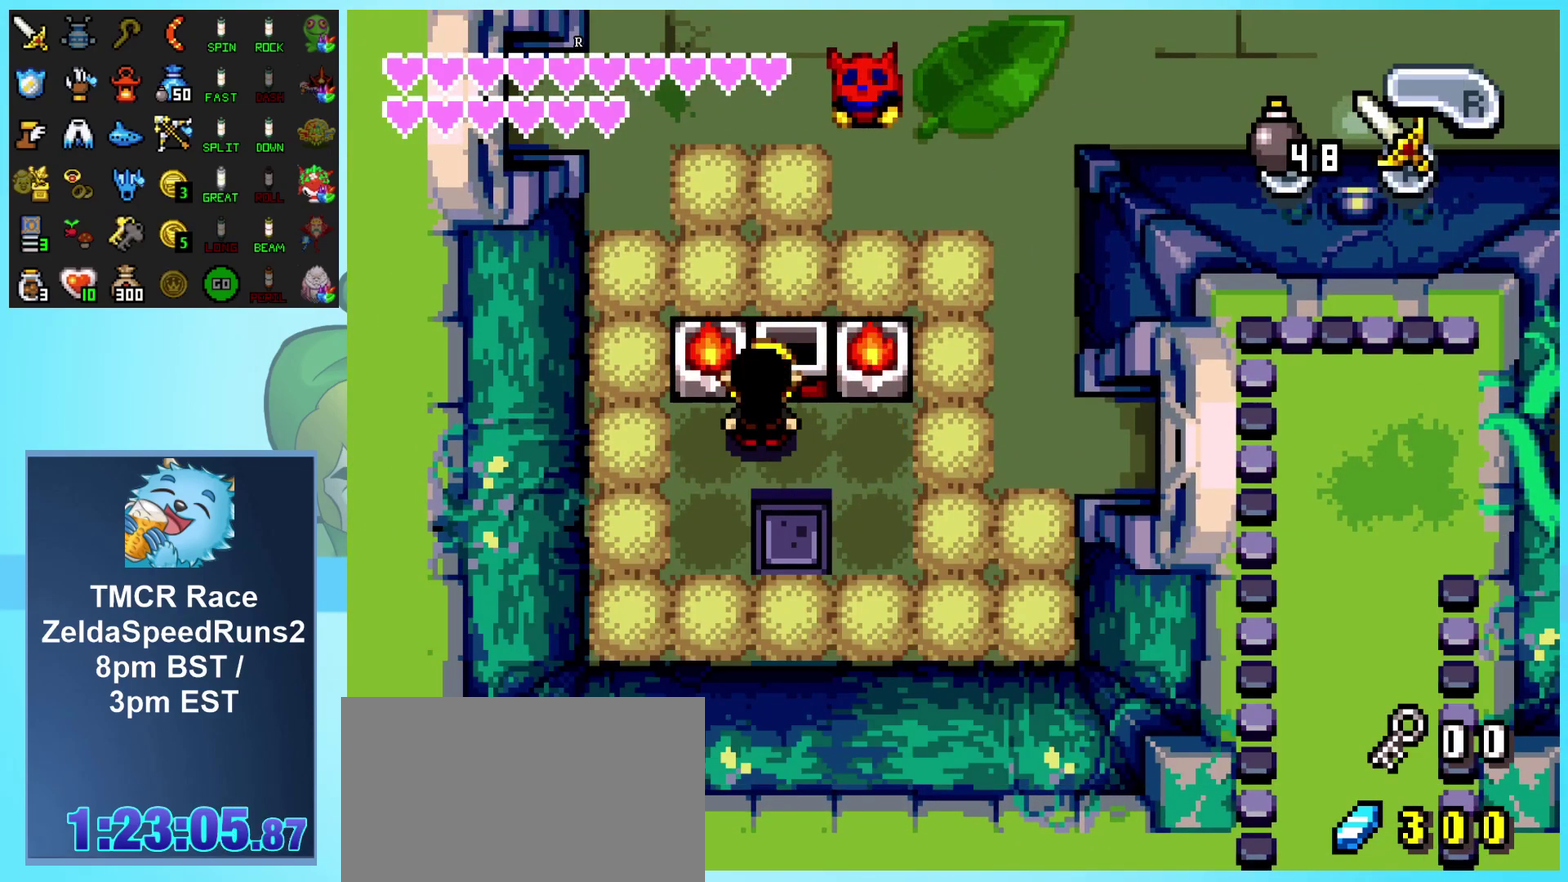
{"buttons": ["DPAD_RIGHT"], "events": []}
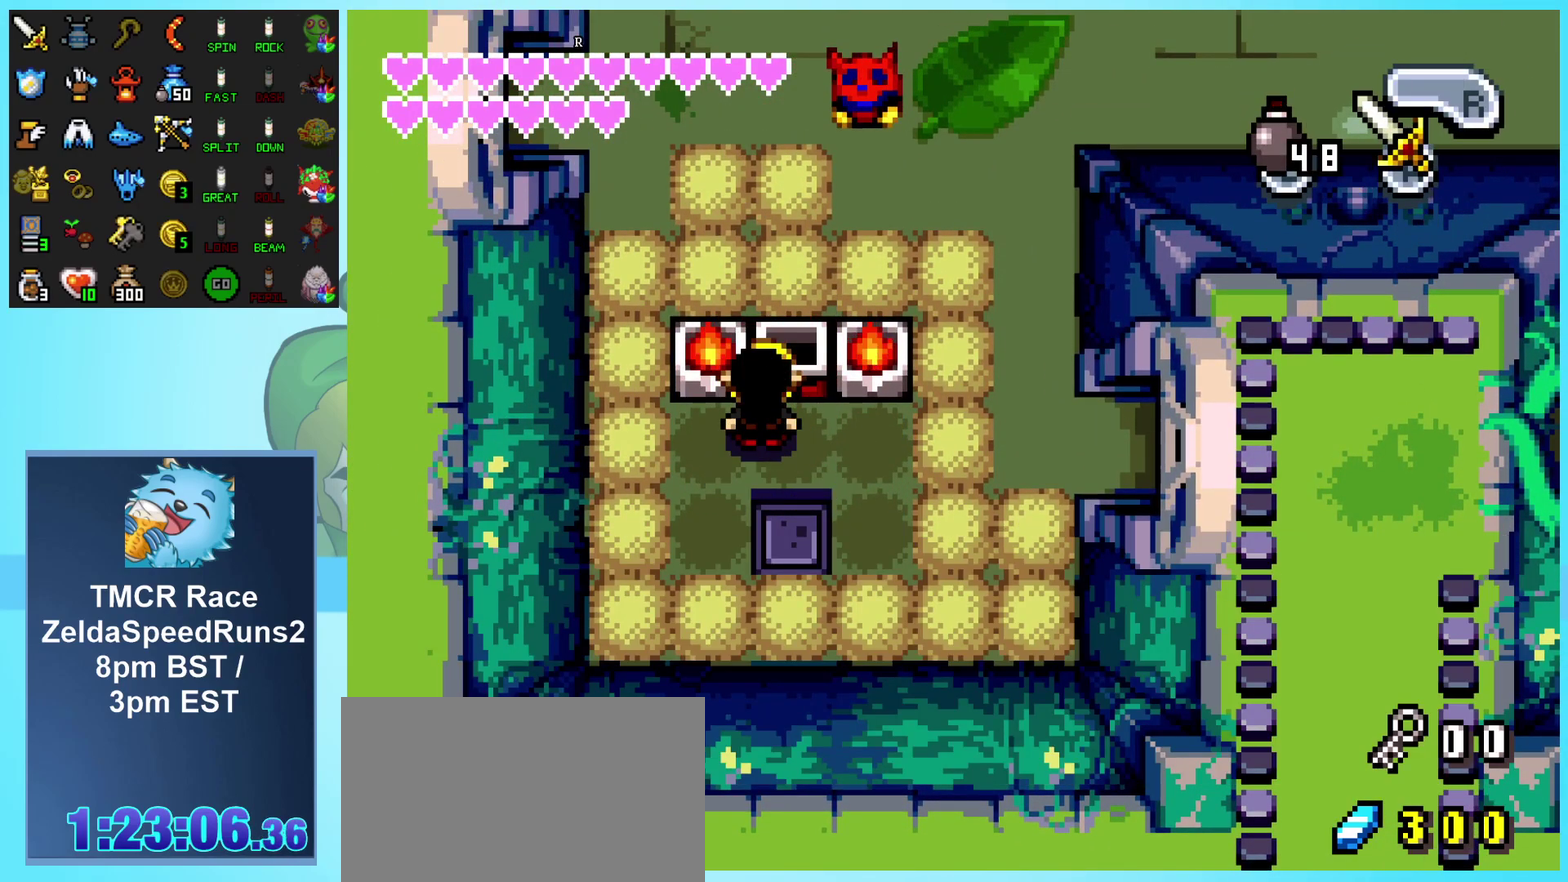
{"buttons": ["DPAD_RIGHT"], "events": []}
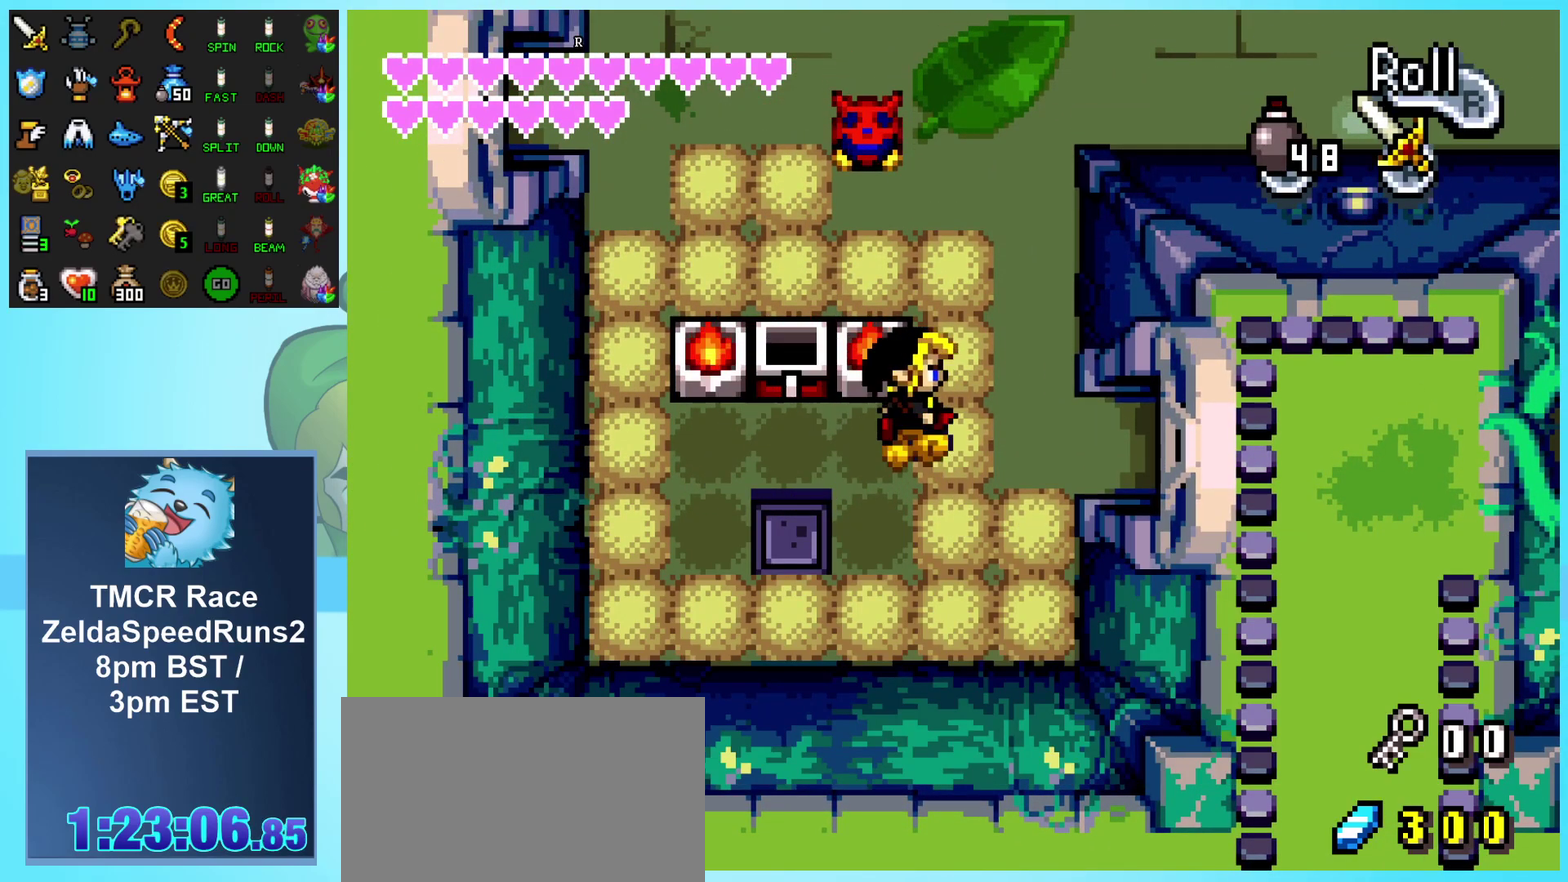
{"buttons": ["DPAD_UP", "DPAD_RIGHT"], "events": [[167, "DPAD_UP", "down"]]}
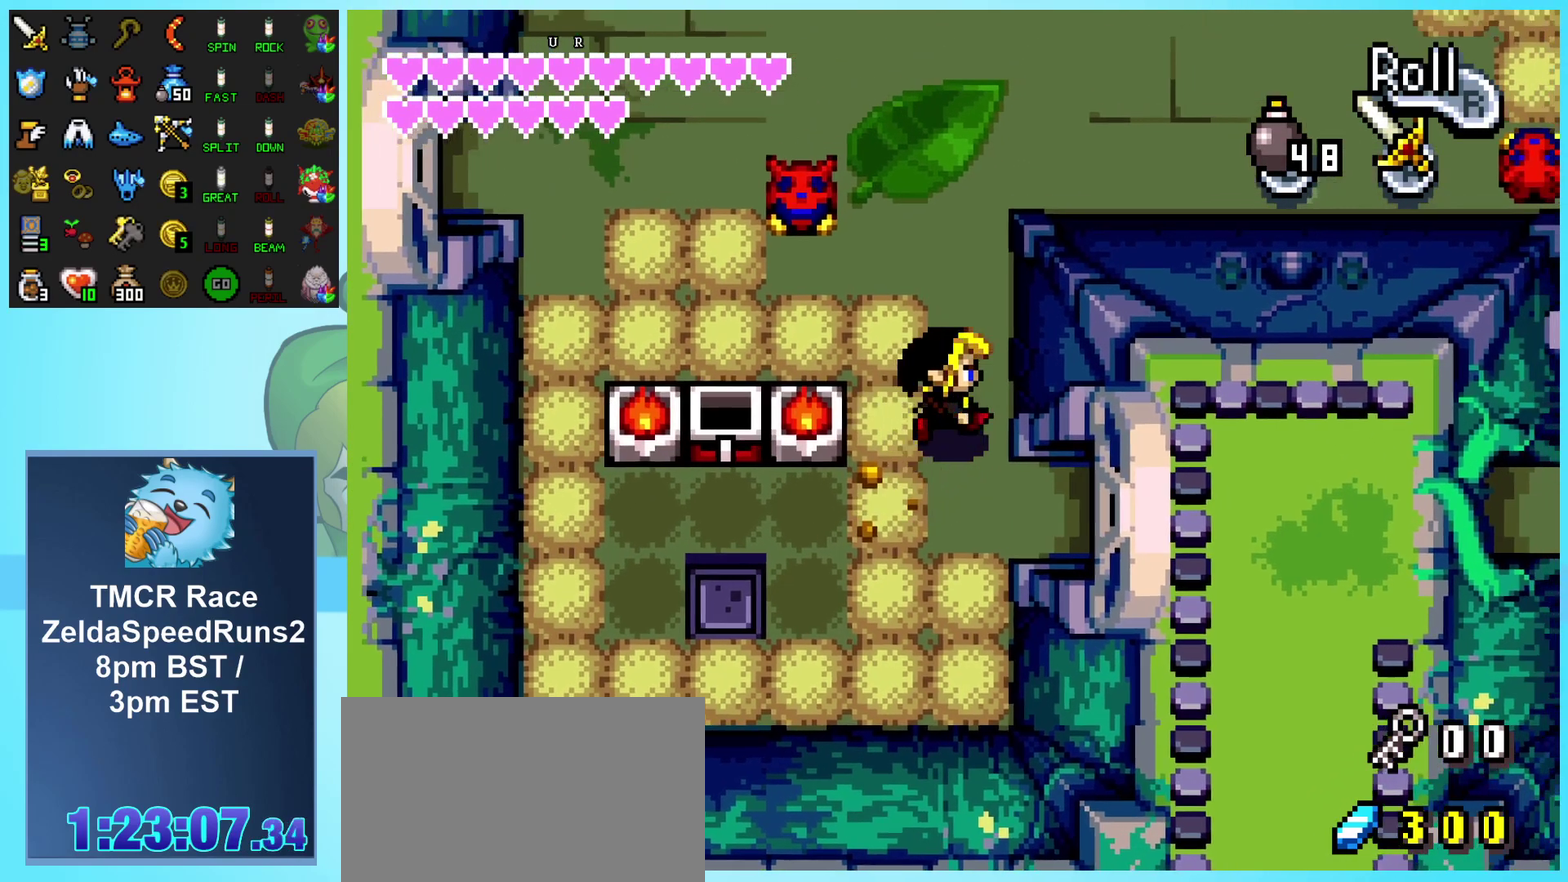
{"buttons": ["DPAD_UP"], "events": [[33, "DPAD_RIGHT", "up"]]}
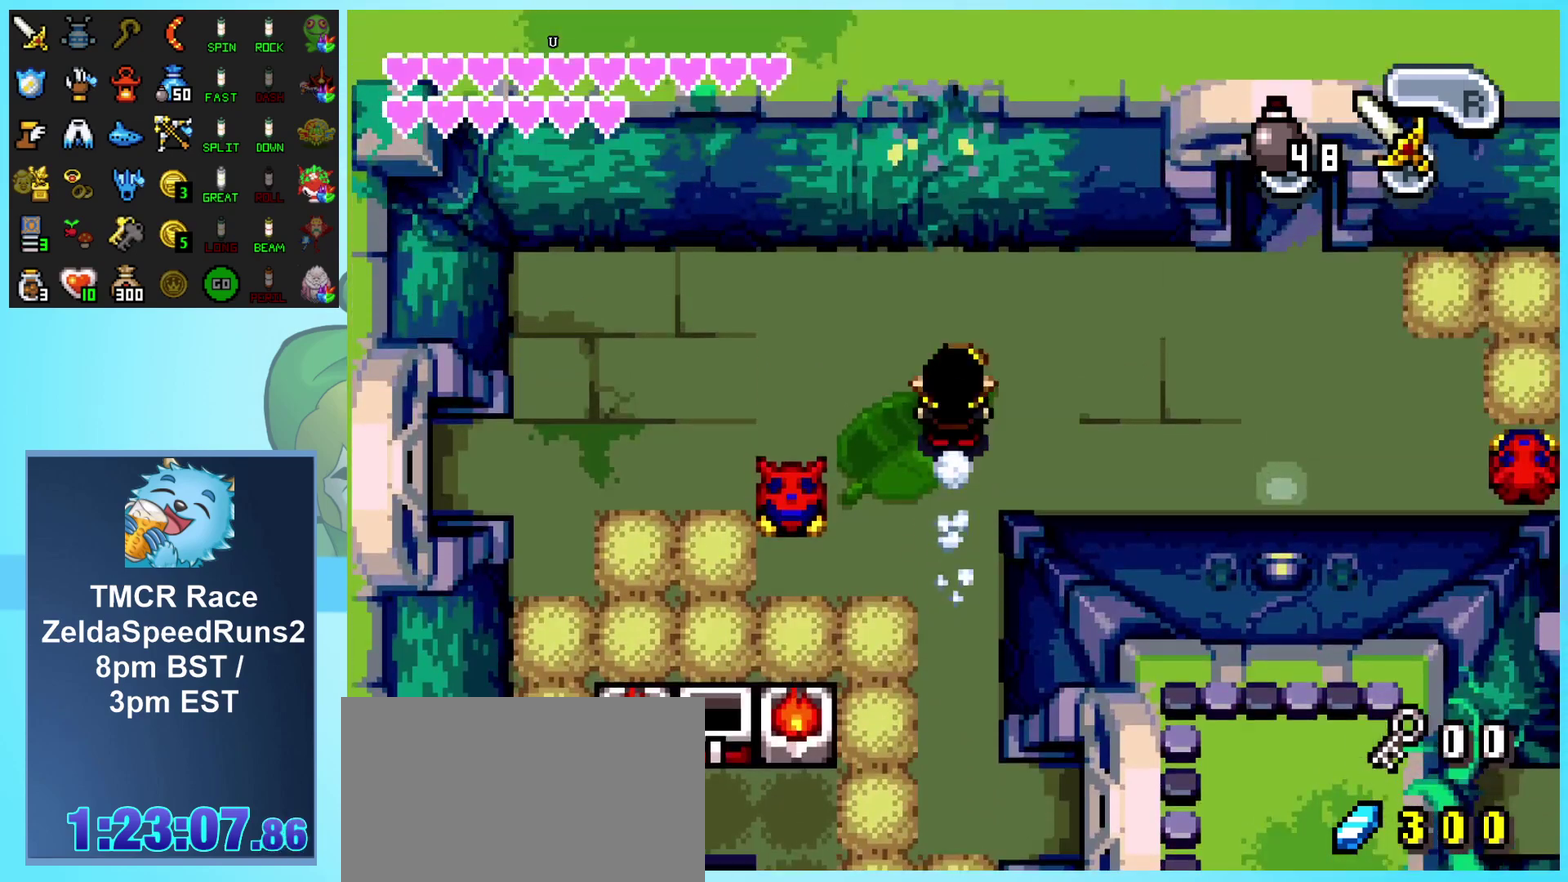
{"buttons": ["DPAD_RIGHT"], "events": [[250, "DPAD_RIGHT", "down"], [350, "DPAD_UP", "up"]]}
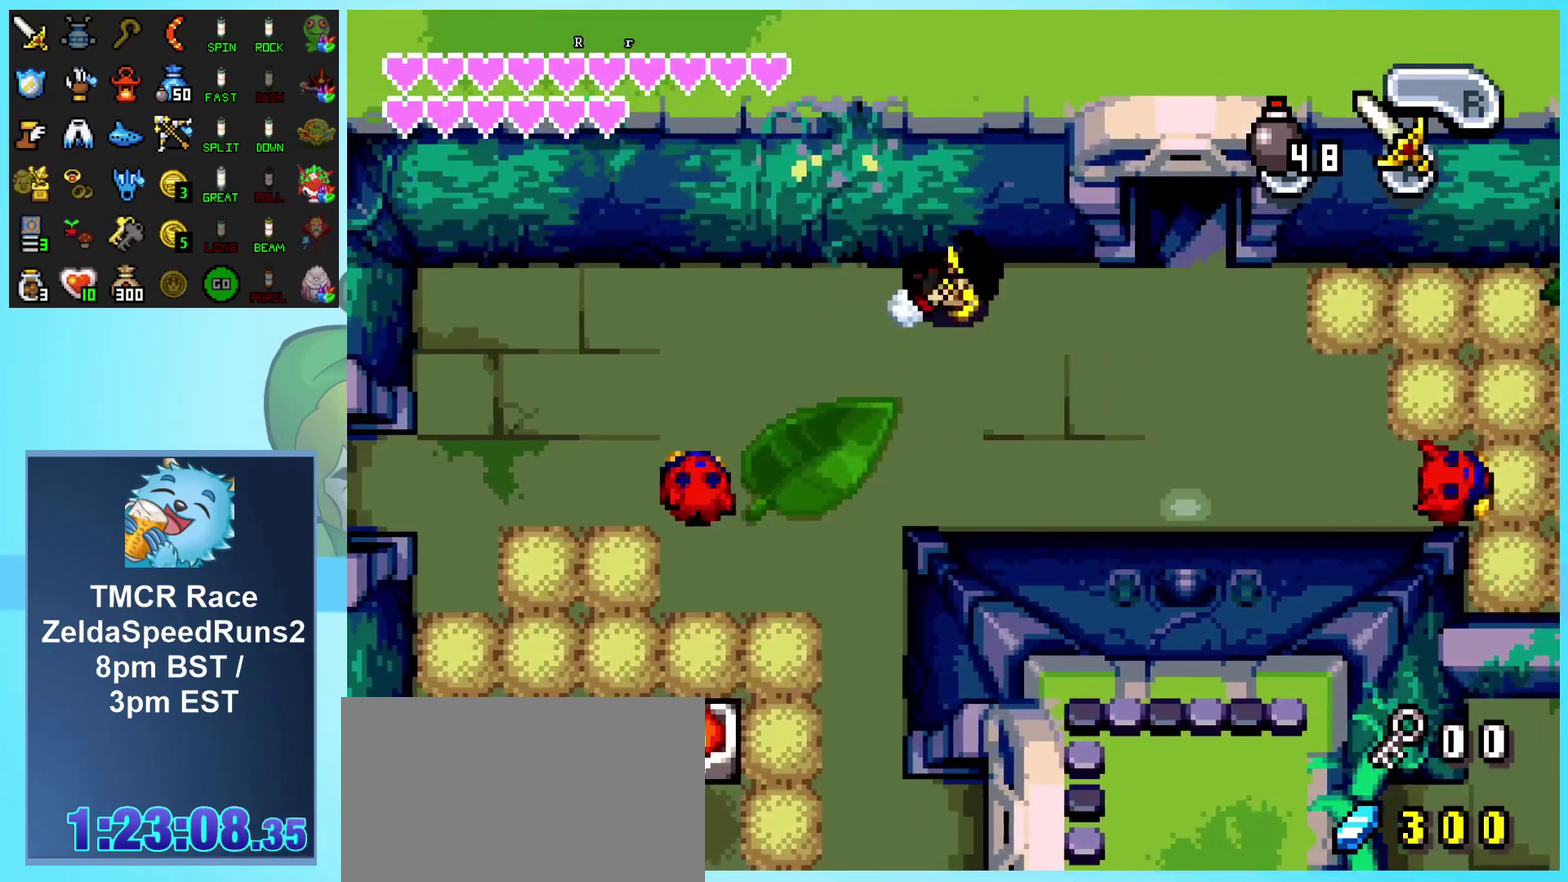
{"buttons": ["DPAD_UP"], "events": [[67, "DPAD_RIGHT", "up"], [183, "DPAD_RIGHT", "down"], [233, "DPAD_UP", "down"], [300, "DPAD_RIGHT", "up"]]}
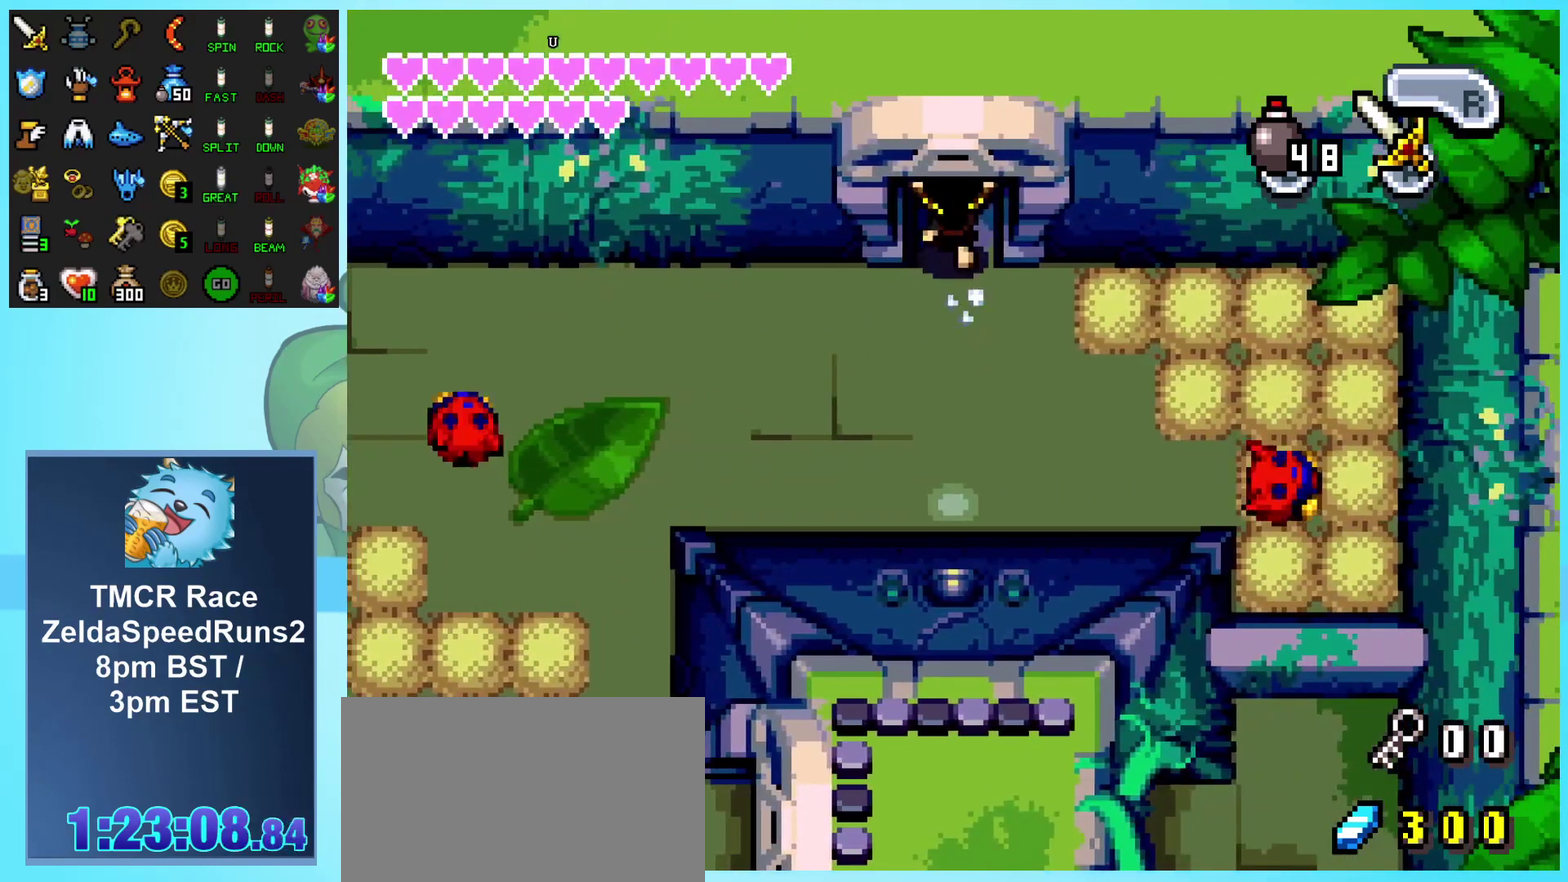
{"buttons": ["DPAD_UP"], "events": []}
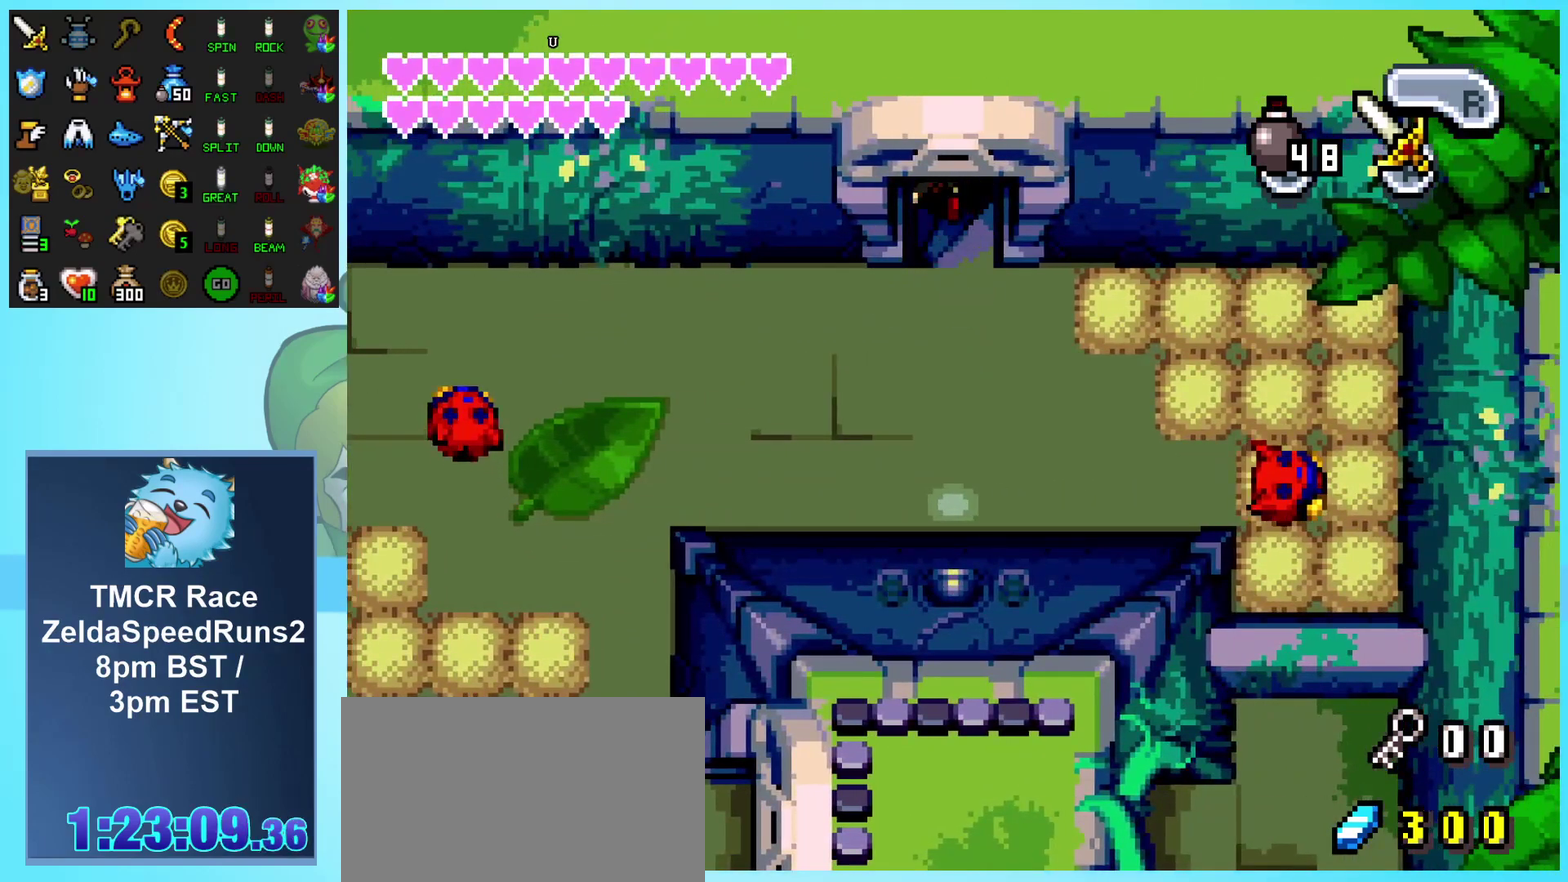
{"buttons": [], "events": [[417, "DPAD_UP", "up"]]}
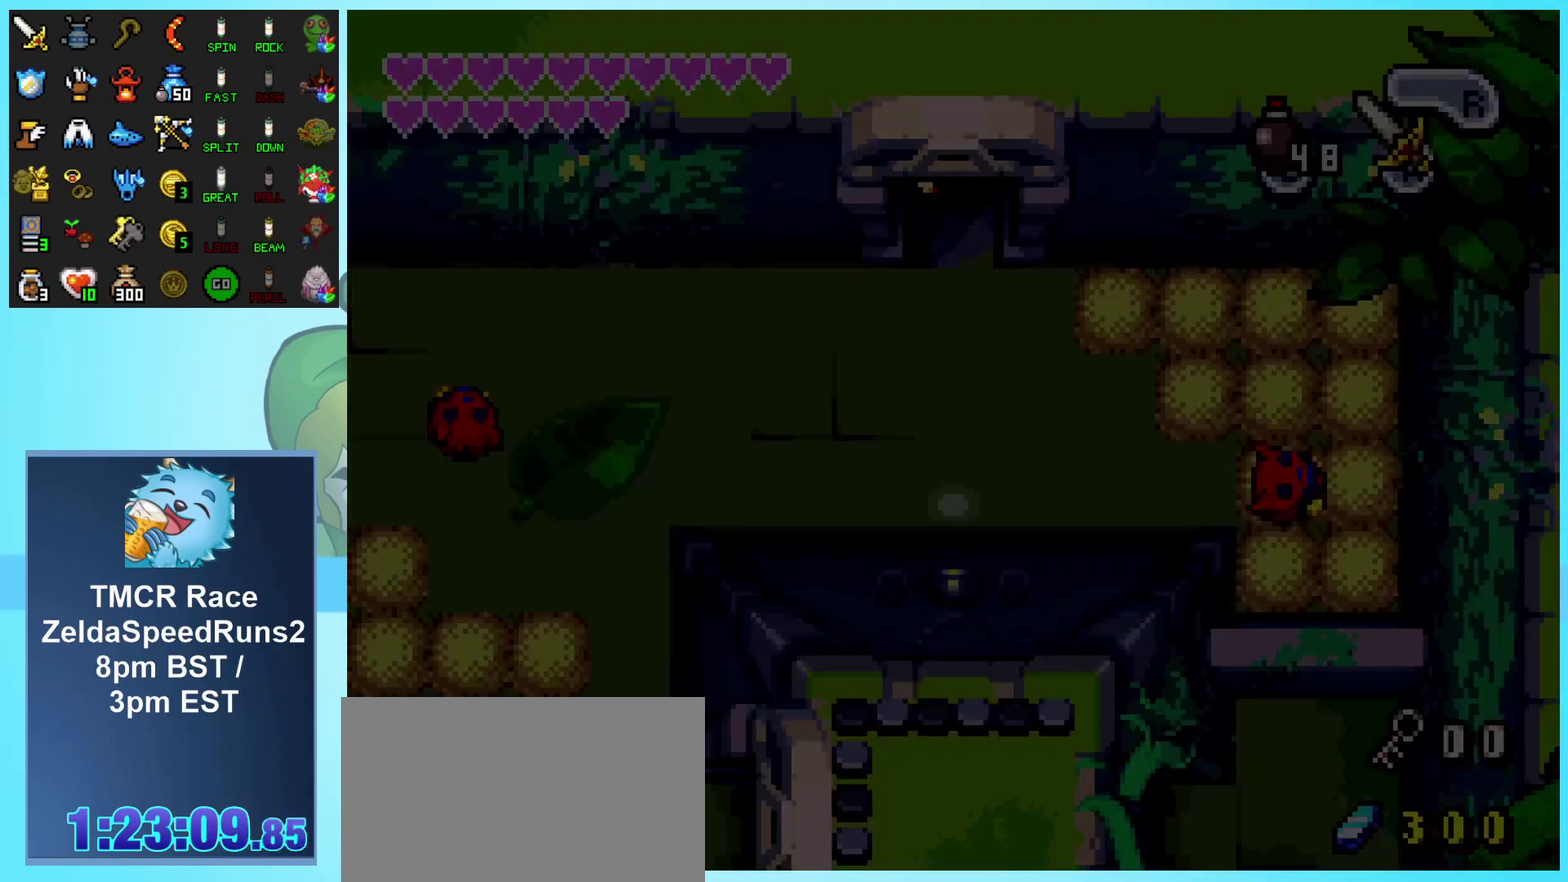
{"buttons": [], "events": []}
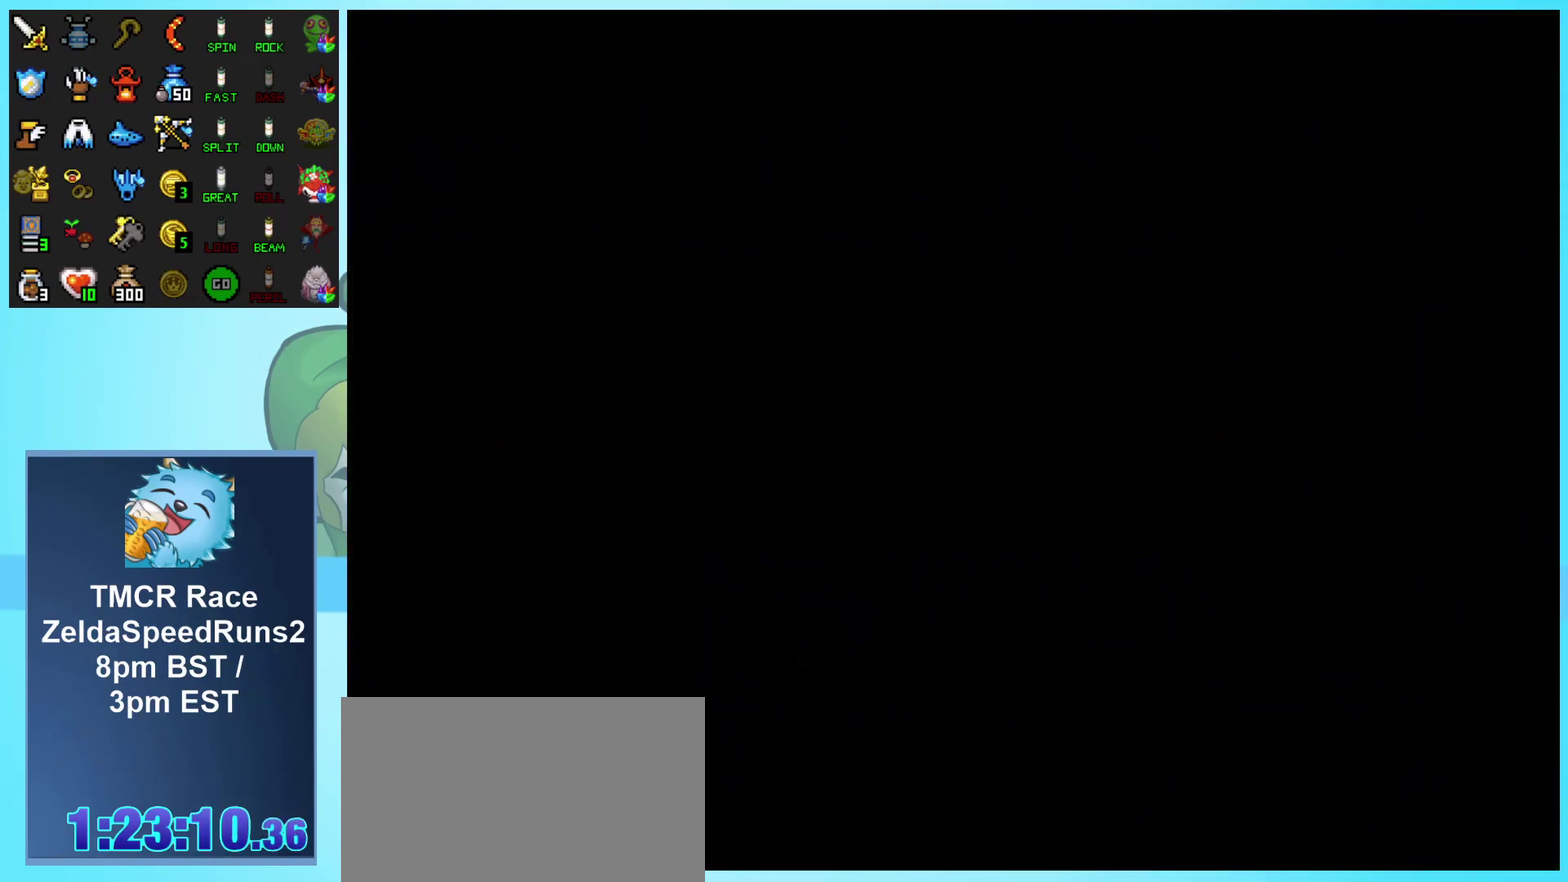
{"buttons": [], "events": []}
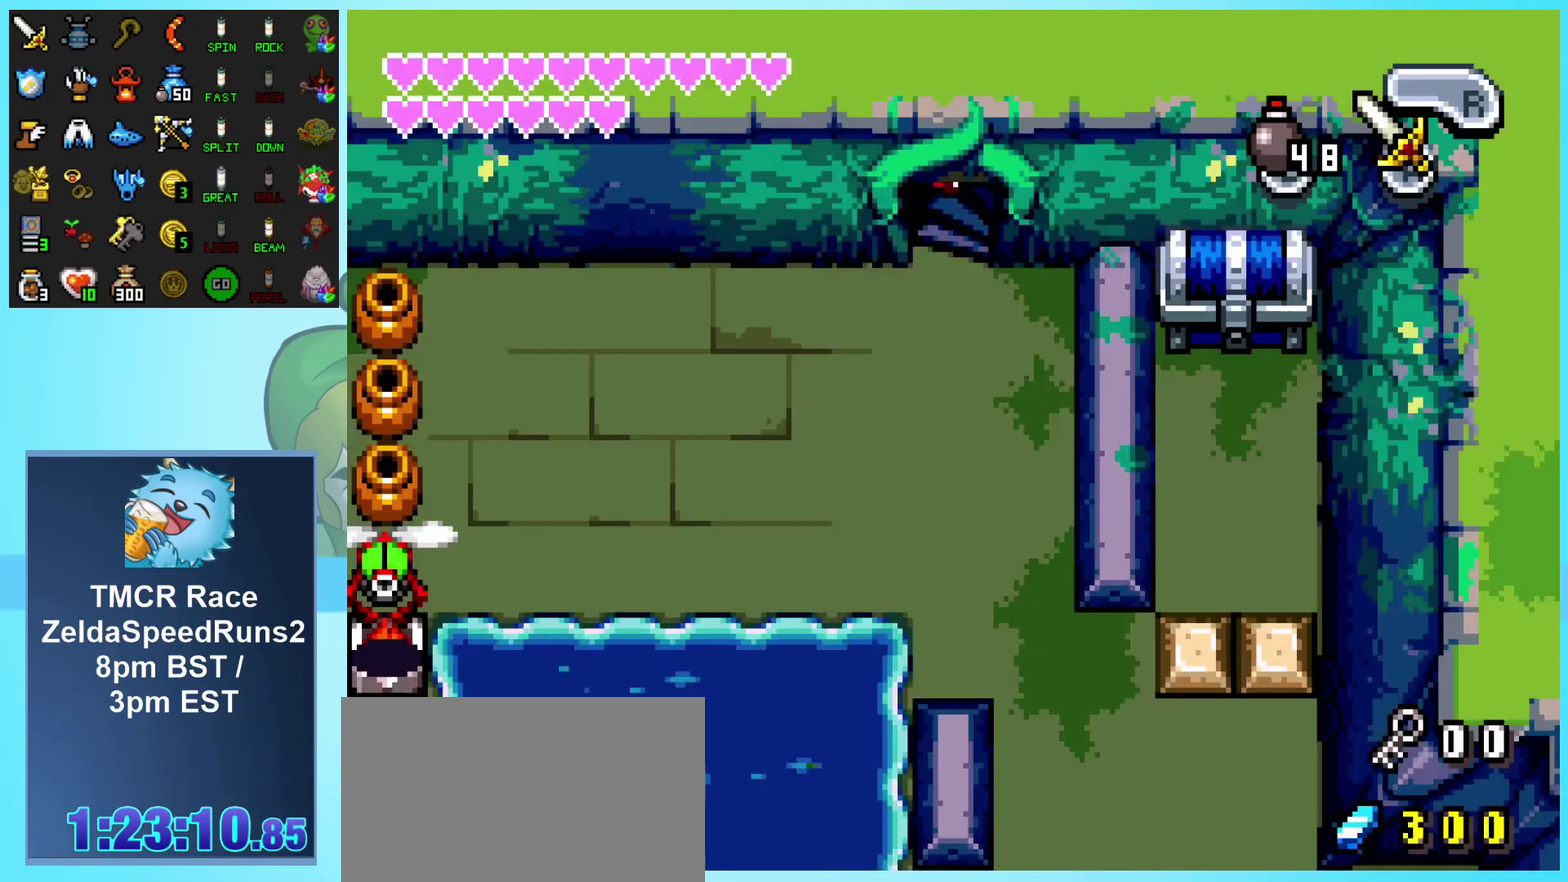
{"buttons": [], "events": []}
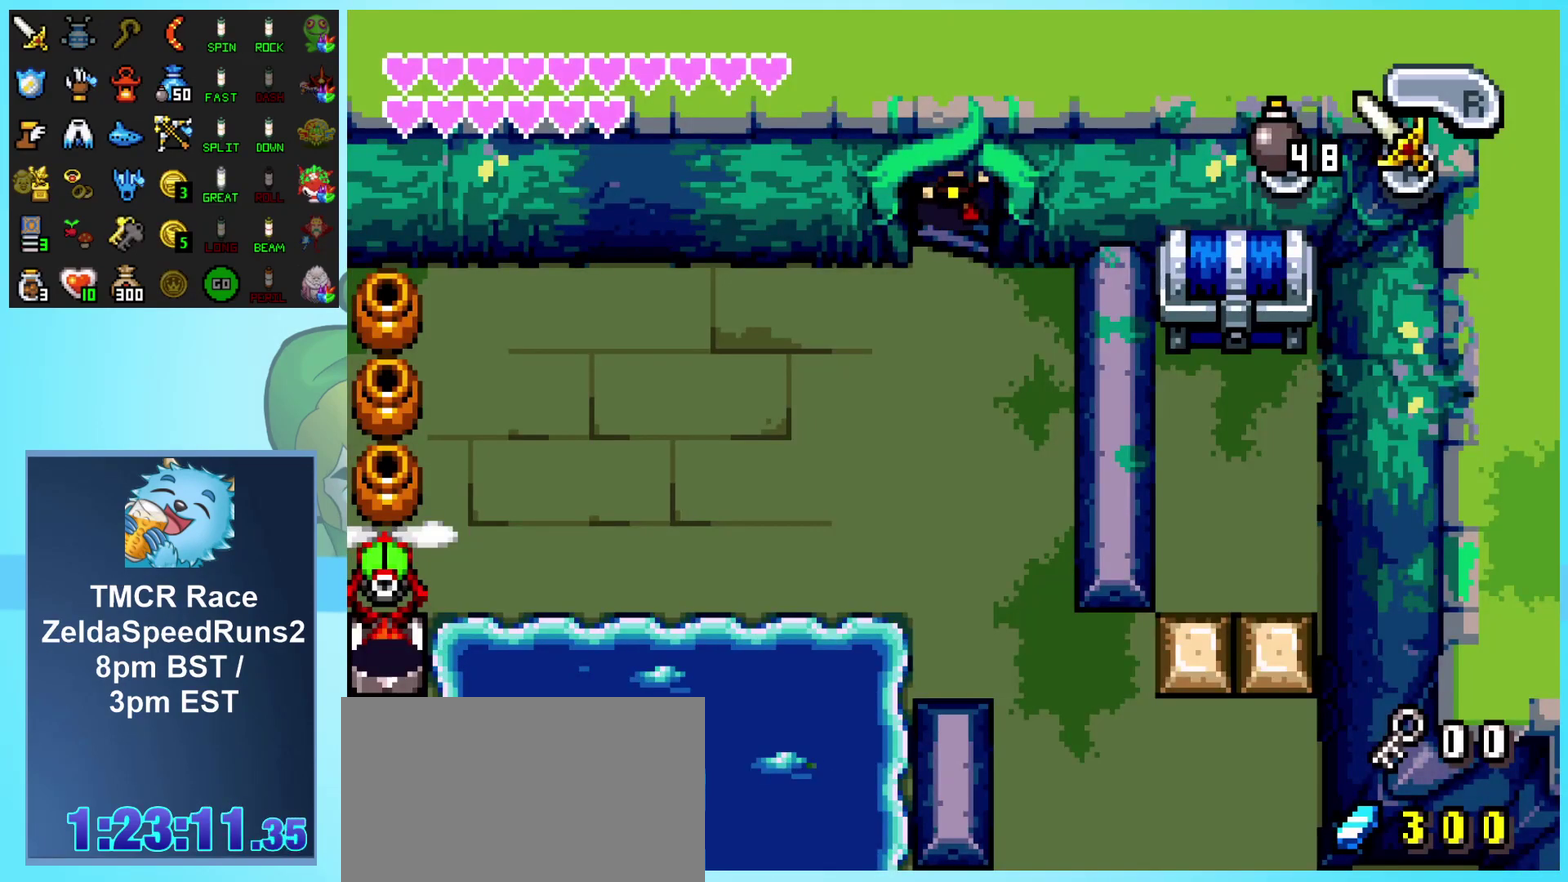
{"buttons": [], "events": []}
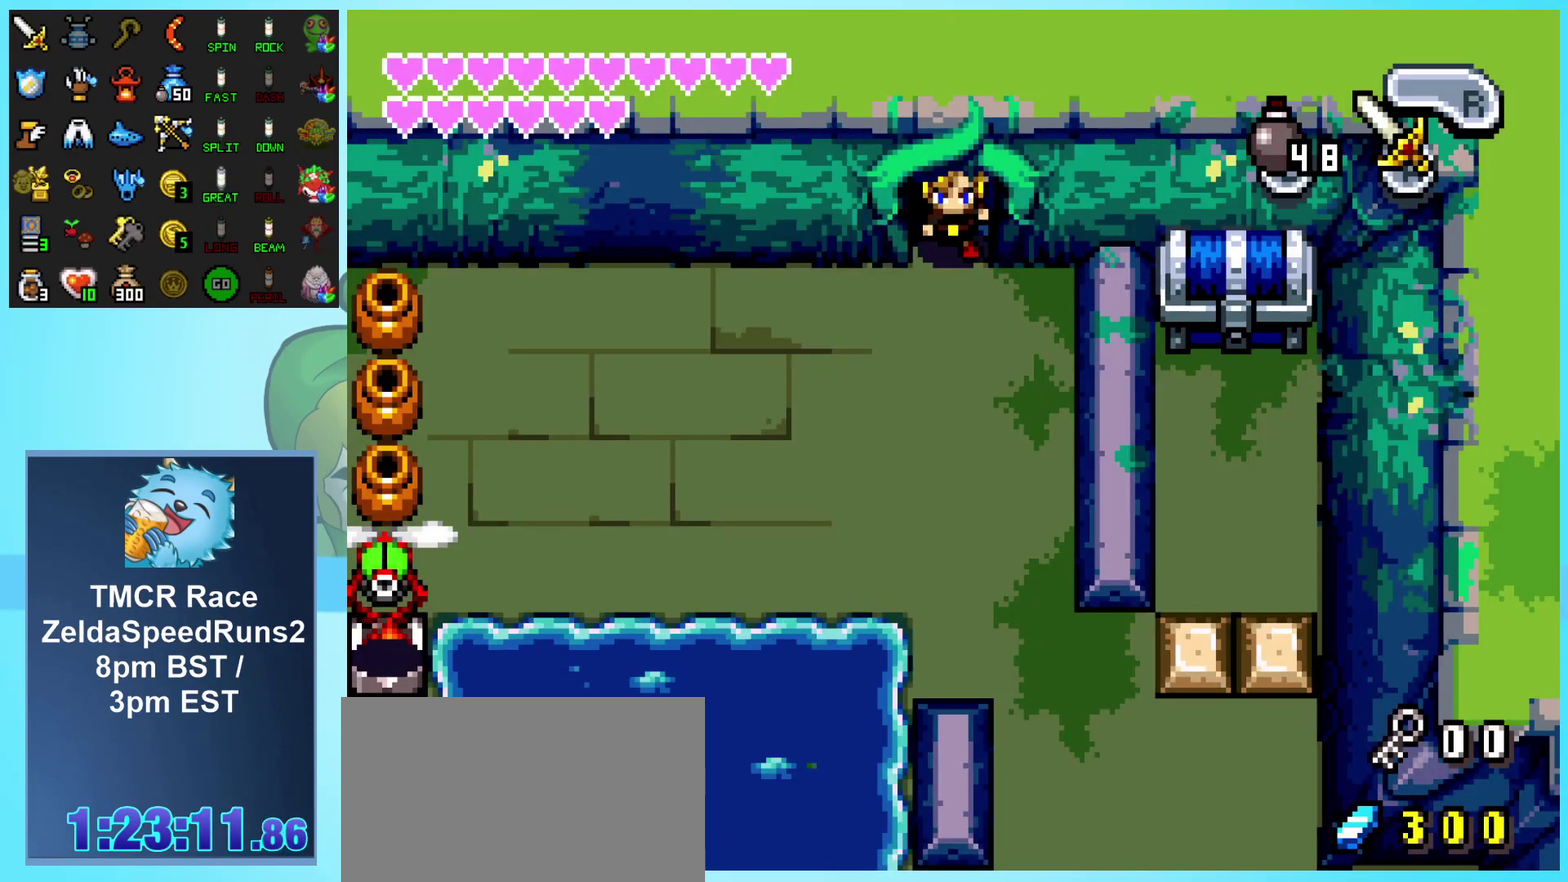
{"buttons": ["DPAD_DOWN", "DPAD_LEFT"], "events": [[67, "DPAD_DOWN", "down"], [117, "DPAD_LEFT", "down"]]}
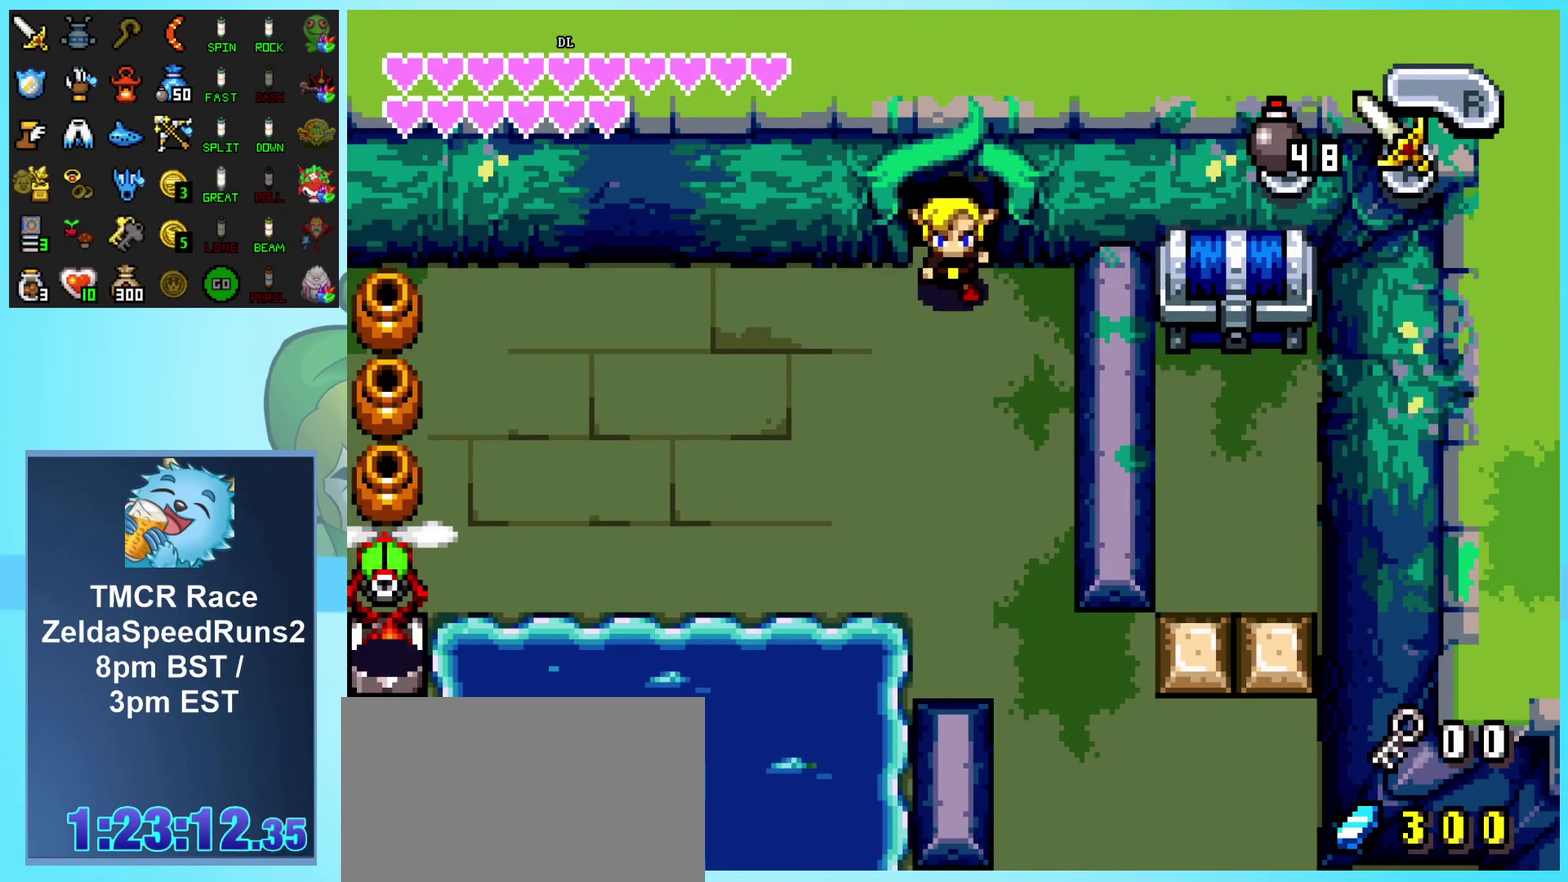
{"buttons": ["DPAD_DOWN", "DPAD_LEFT"], "events": []}
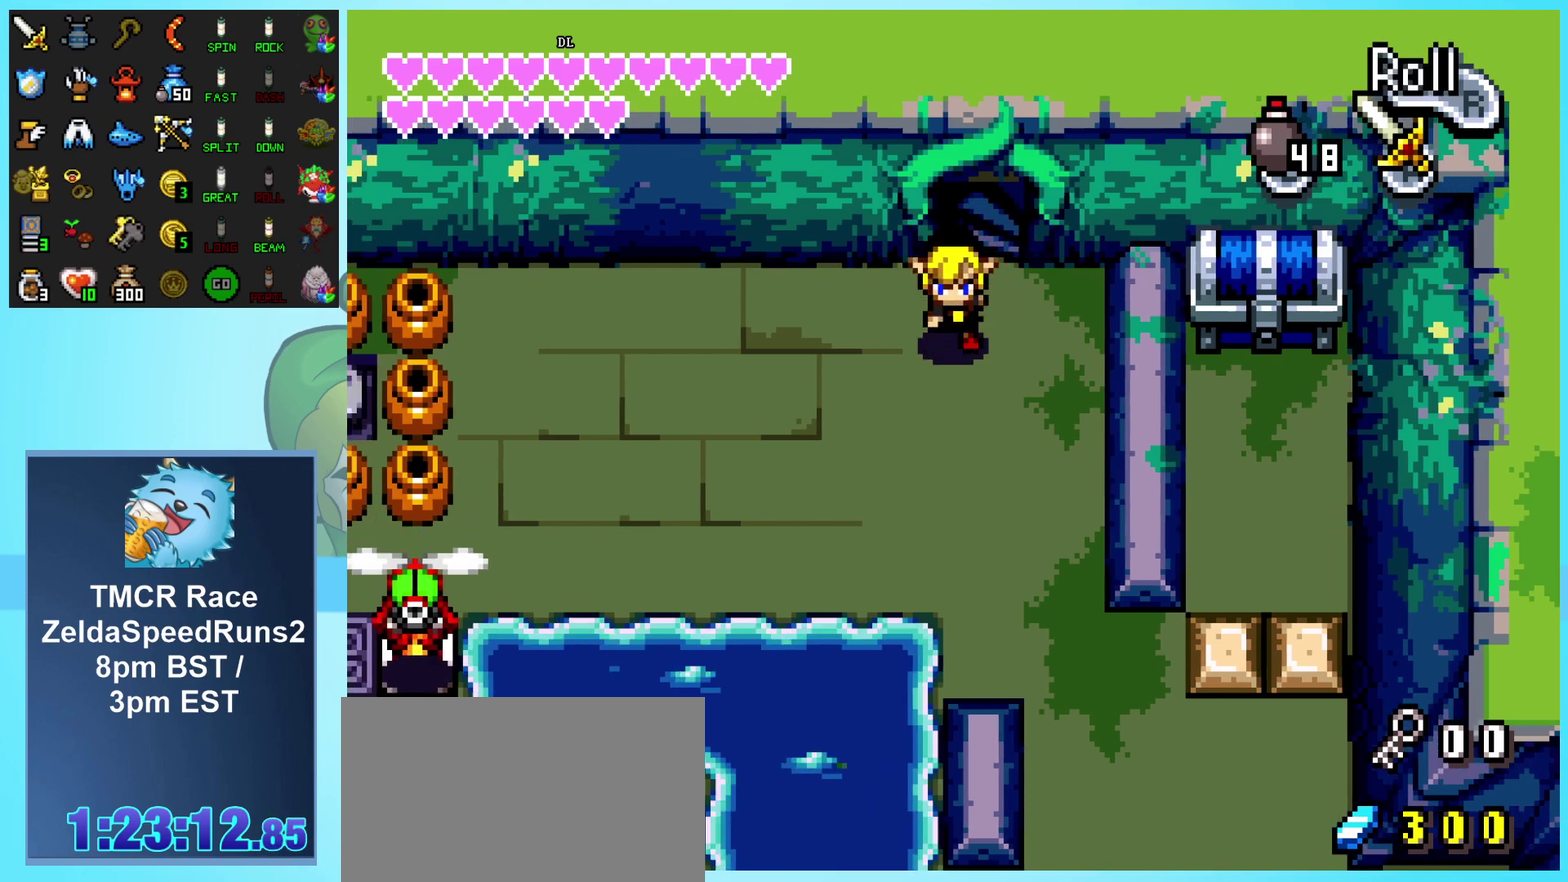
{"buttons": ["DPAD_LEFT"], "events": [[300, "DPAD_DOWN", "up"]]}
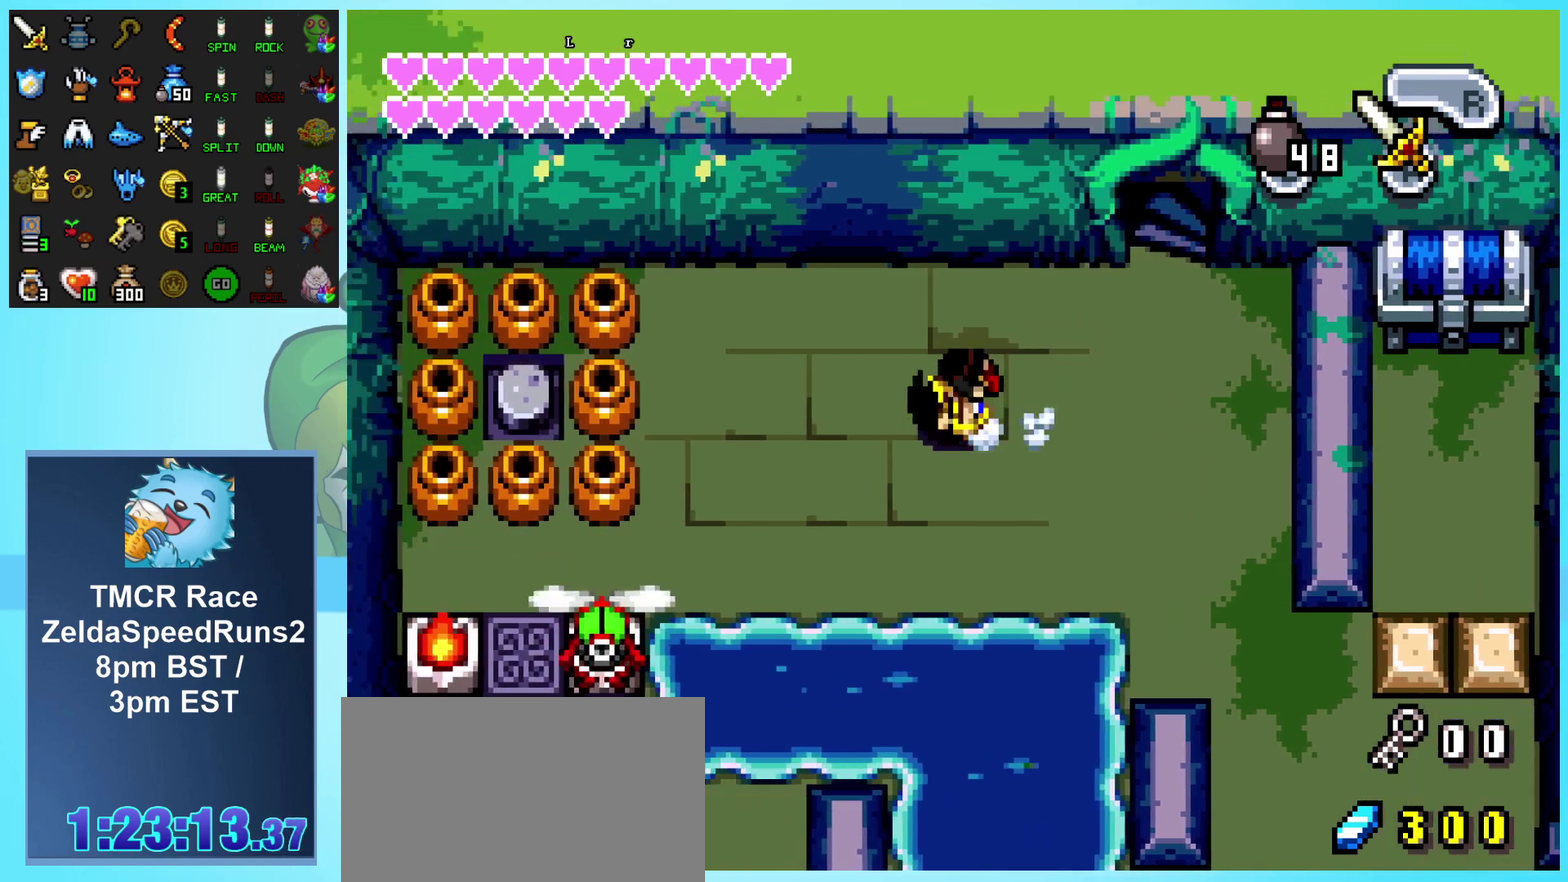
{"buttons": ["DPAD_LEFT"], "events": []}